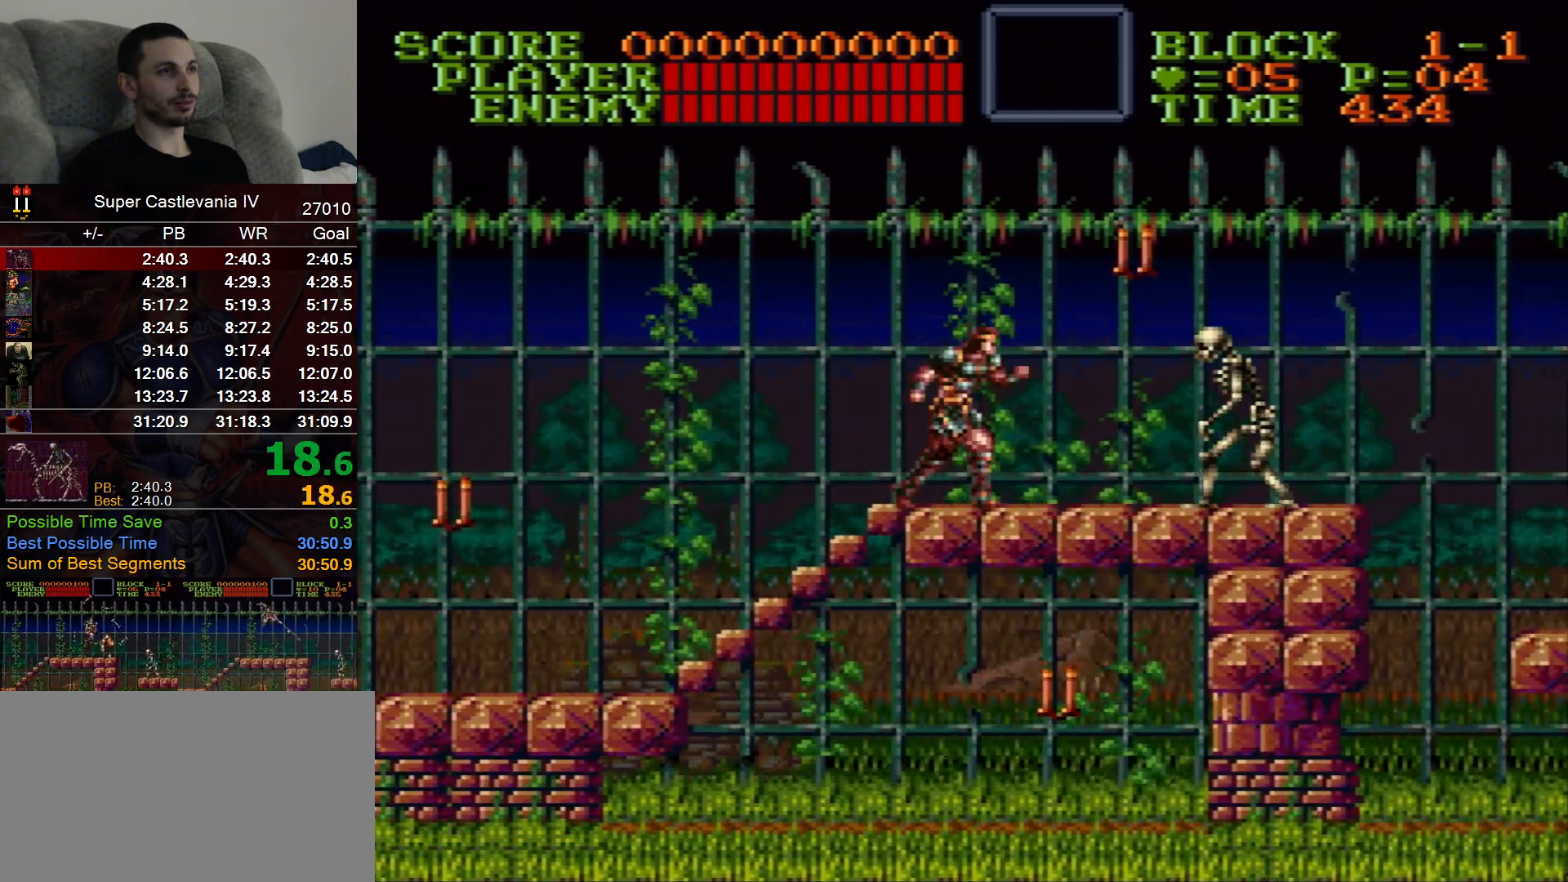
Gameplay with a controller (Nintendo layout); each line is a JSON object with the inputs held at the frame after it (dt_ms = milliseconds from this image to that frame). "events" lists button and stick changes between this image and that frame as [ms after this image, input, new state], when the widget could be followed in between. Not read: L1 L3 R1 R3 Y.
{"dt_ms": 500, "buttons": ["DPAD_RIGHT"], "events": [[67, "B", "down"], [83, "DPAD_UP", "up"], [150, "B", "up"]]}
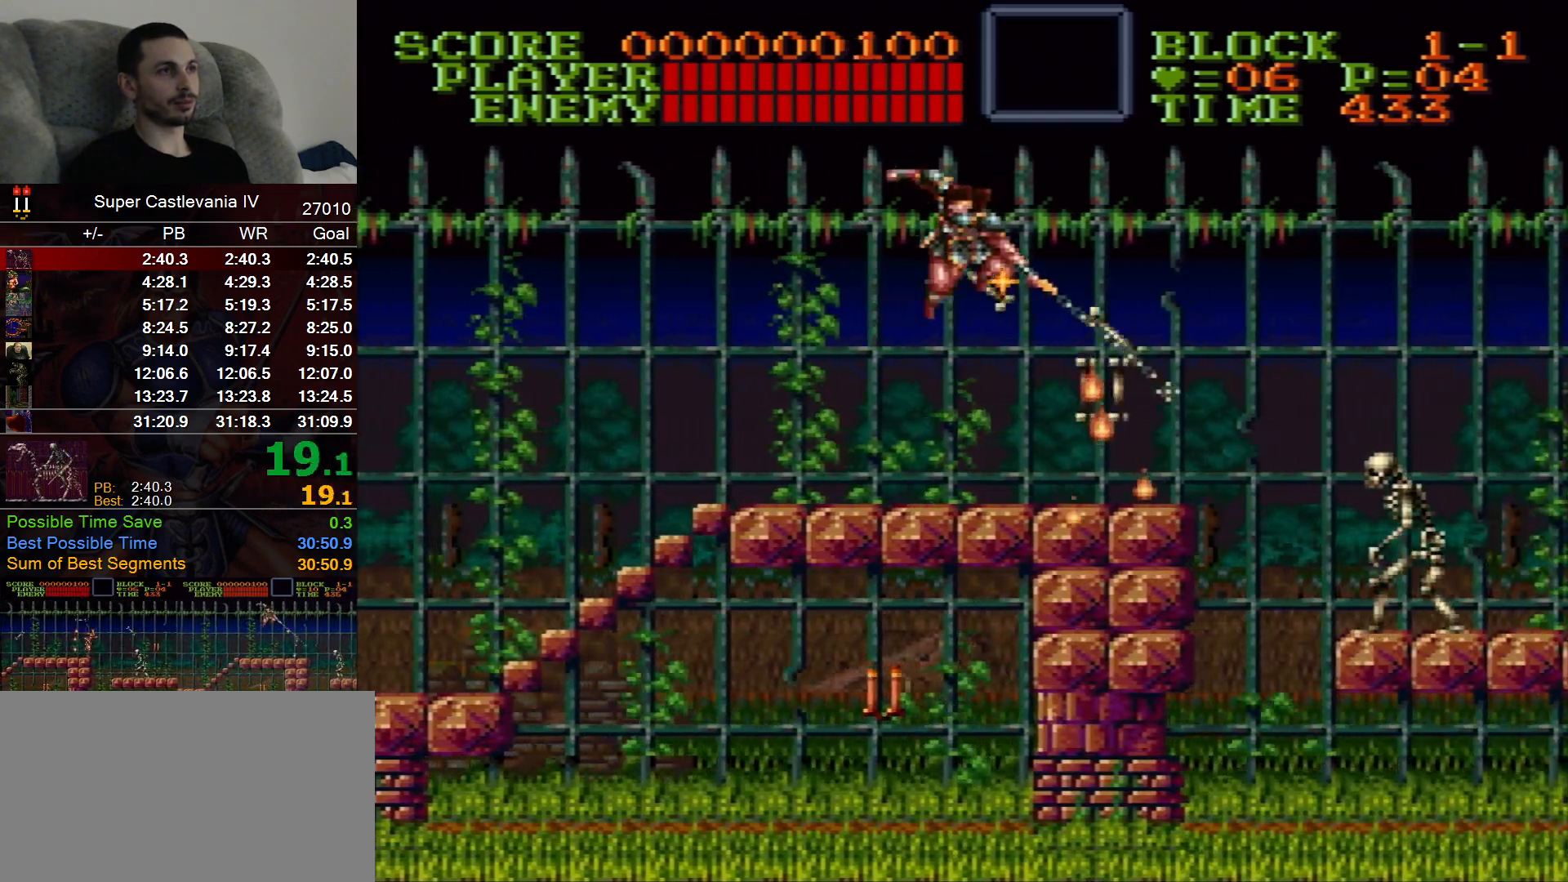
{"dt_ms": 500, "buttons": ["DPAD_RIGHT"], "events": []}
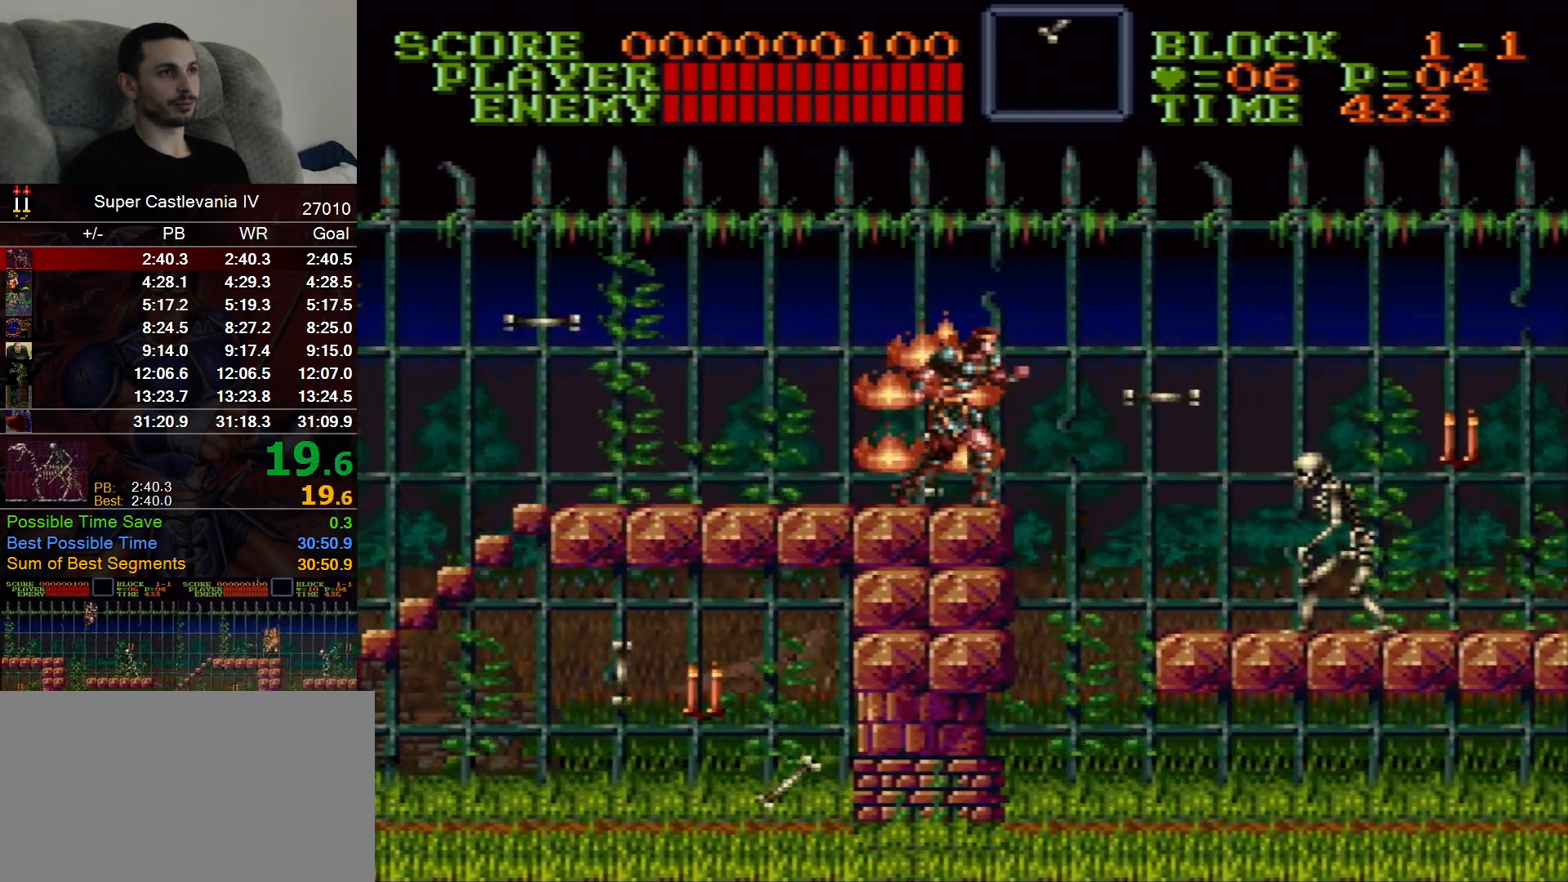
{"dt_ms": 500, "buttons": ["DPAD_RIGHT"], "events": [[200, "B", "down"], [350, "B", "up"]]}
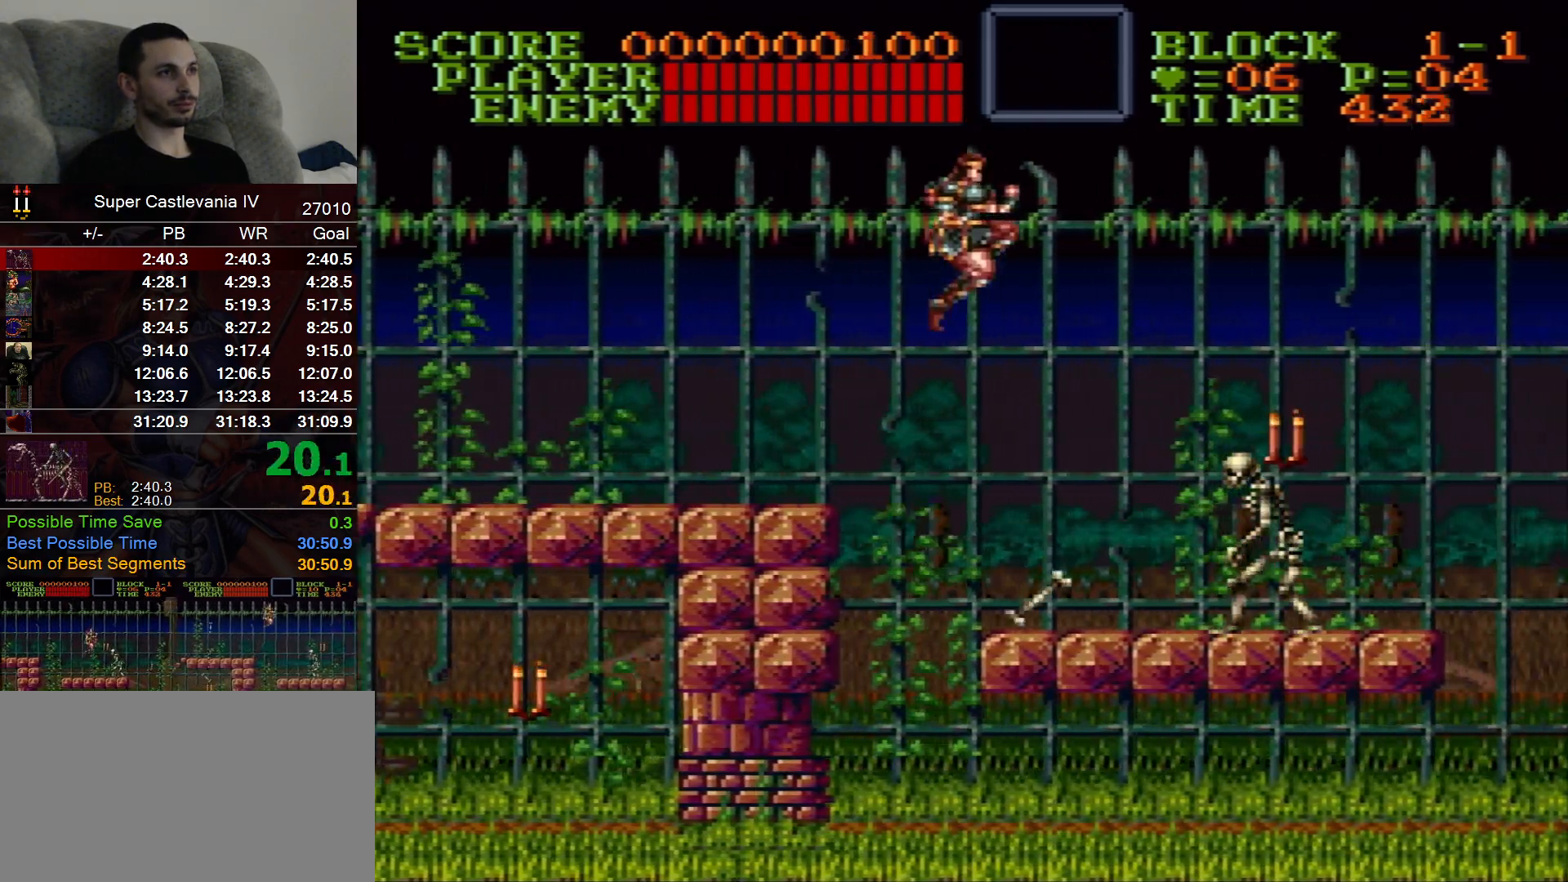
{"dt_ms": 500, "buttons": ["B", "DPAD_RIGHT"], "events": [[467, "B", "down"]]}
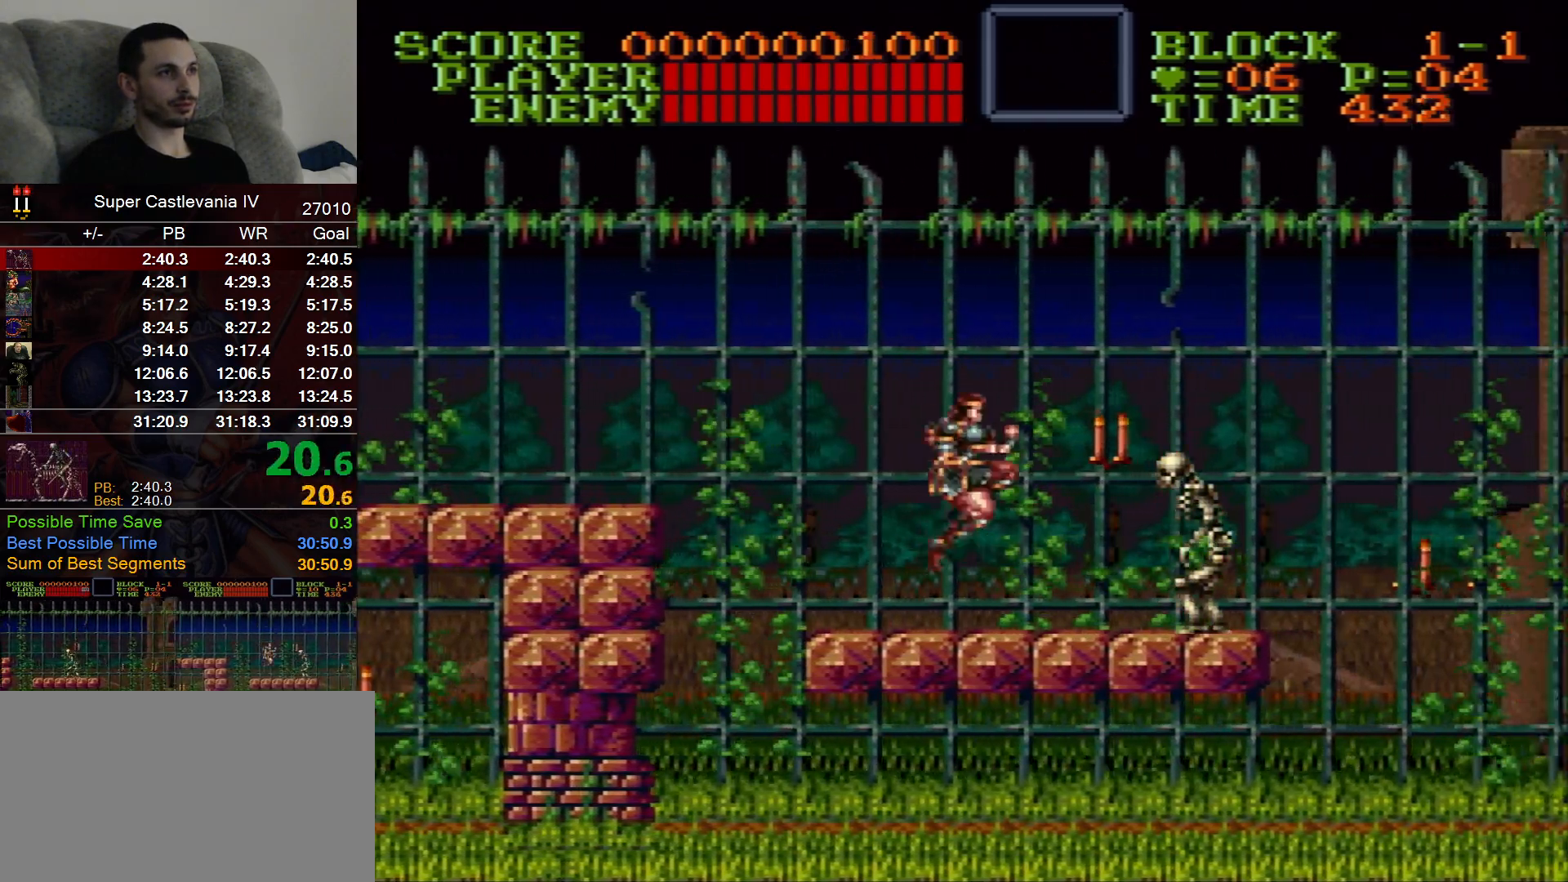
{"dt_ms": 500, "buttons": ["DPAD_RIGHT"], "events": [[50, "B", "up"]]}
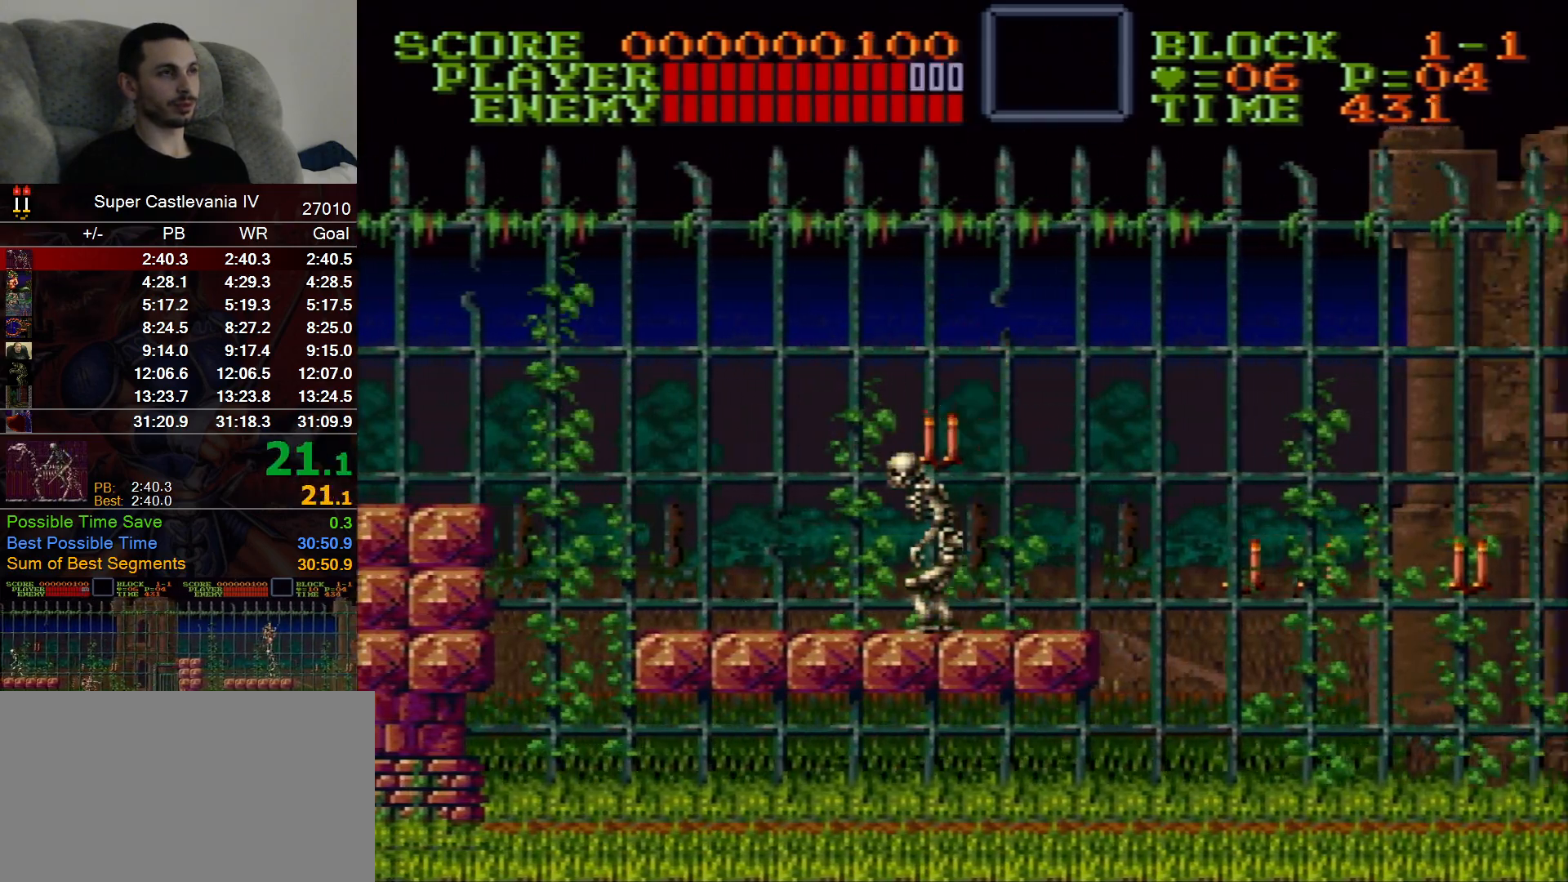
{"dt_ms": 500, "buttons": ["DPAD_RIGHT"], "events": []}
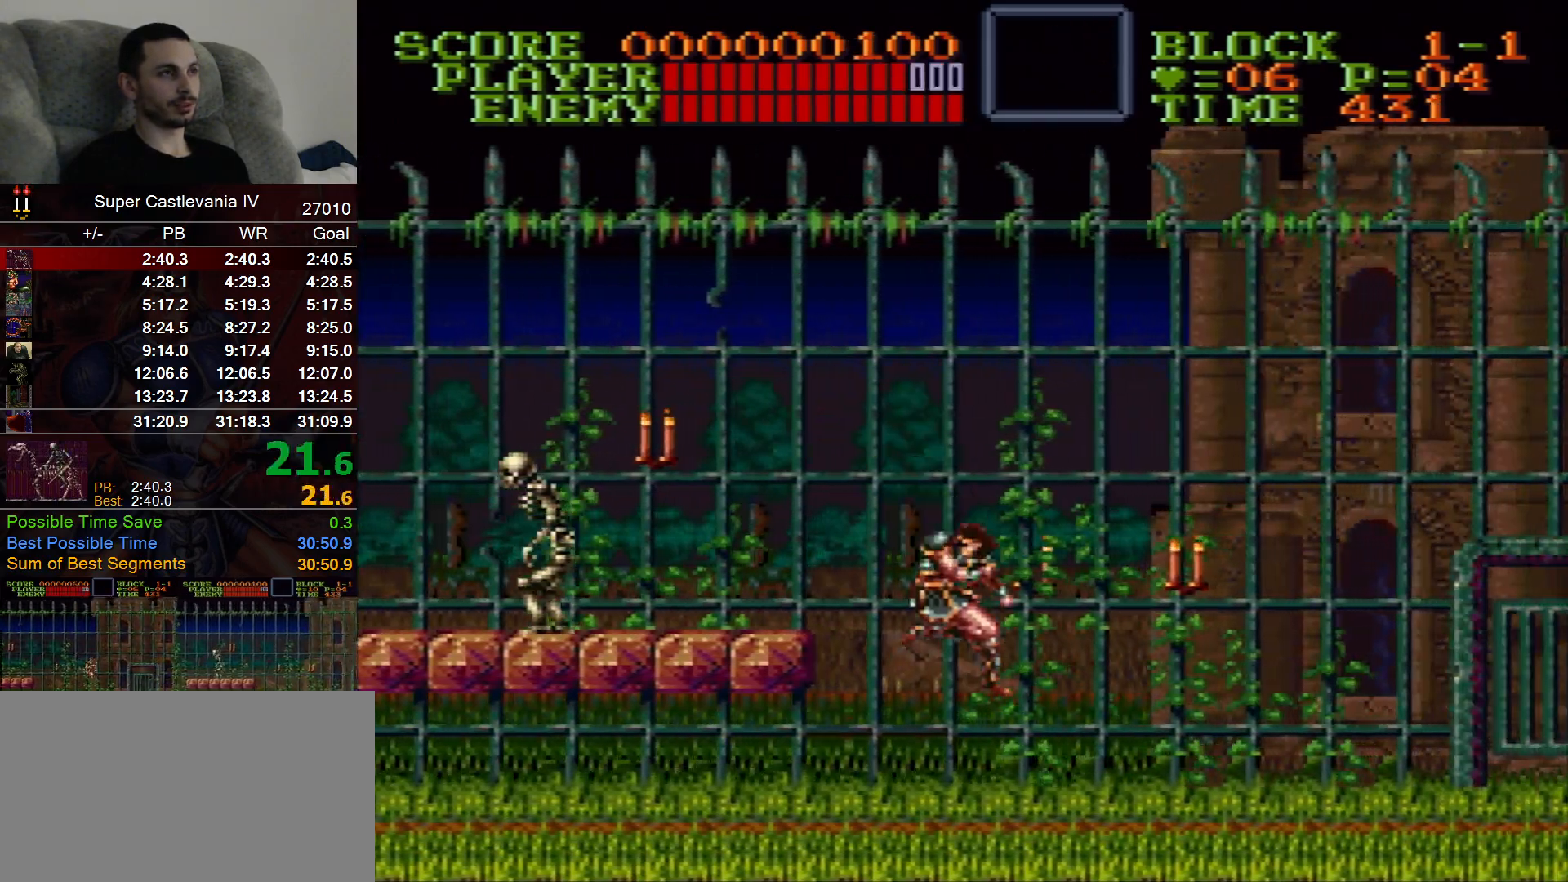
{"dt_ms": 500, "buttons": ["DPAD_RIGHT"]}
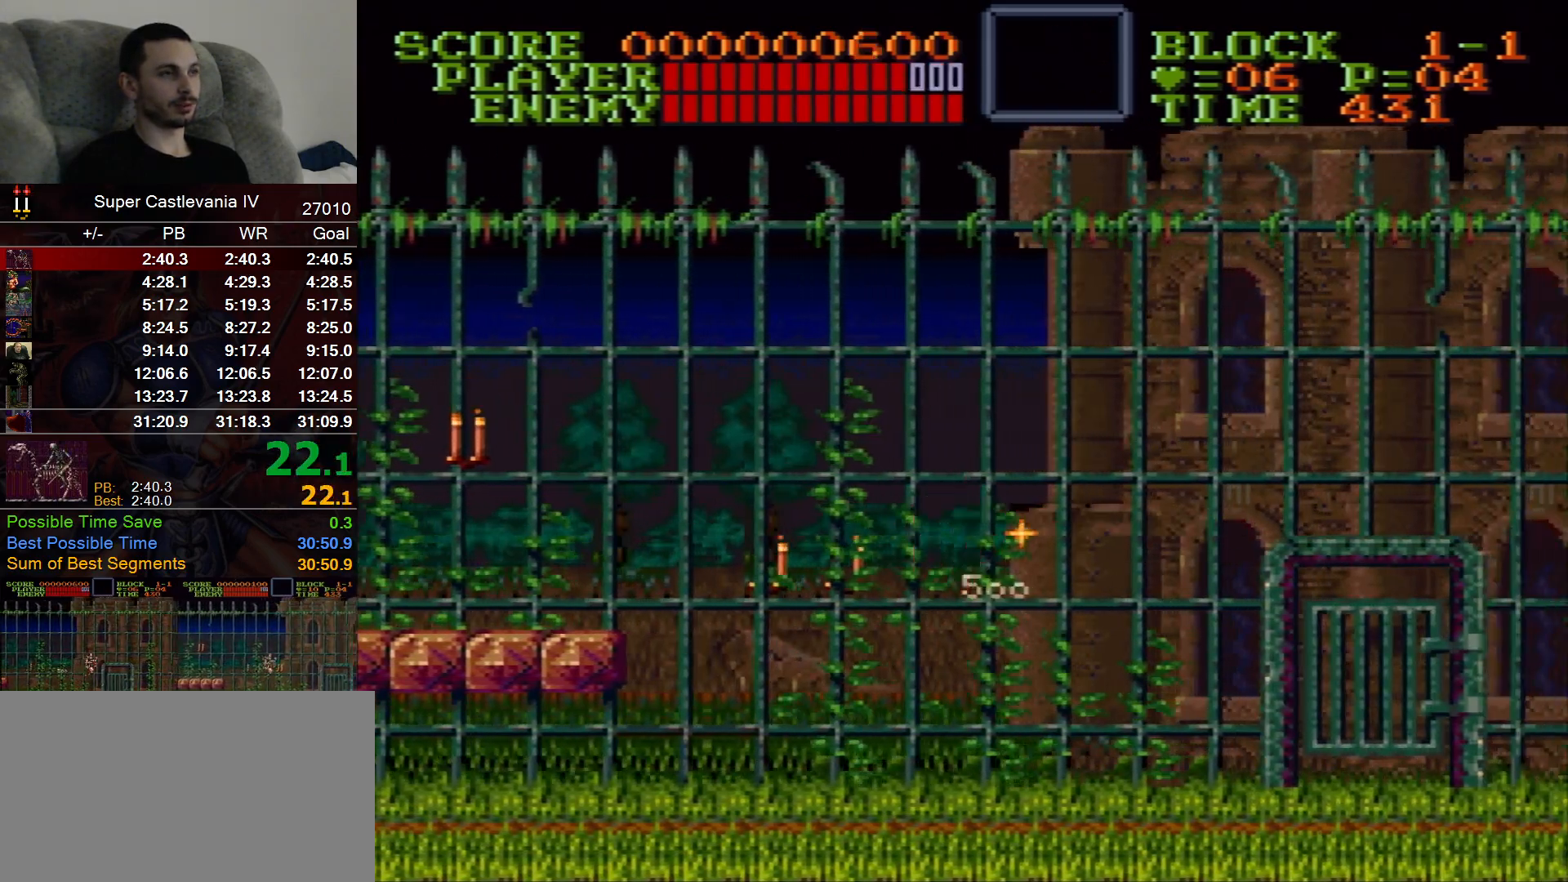
{"dt_ms": 500, "buttons": [], "events": [[283, "B", "down"], [333, "B", "up"], [450, "DPAD_RIGHT", "up"]]}
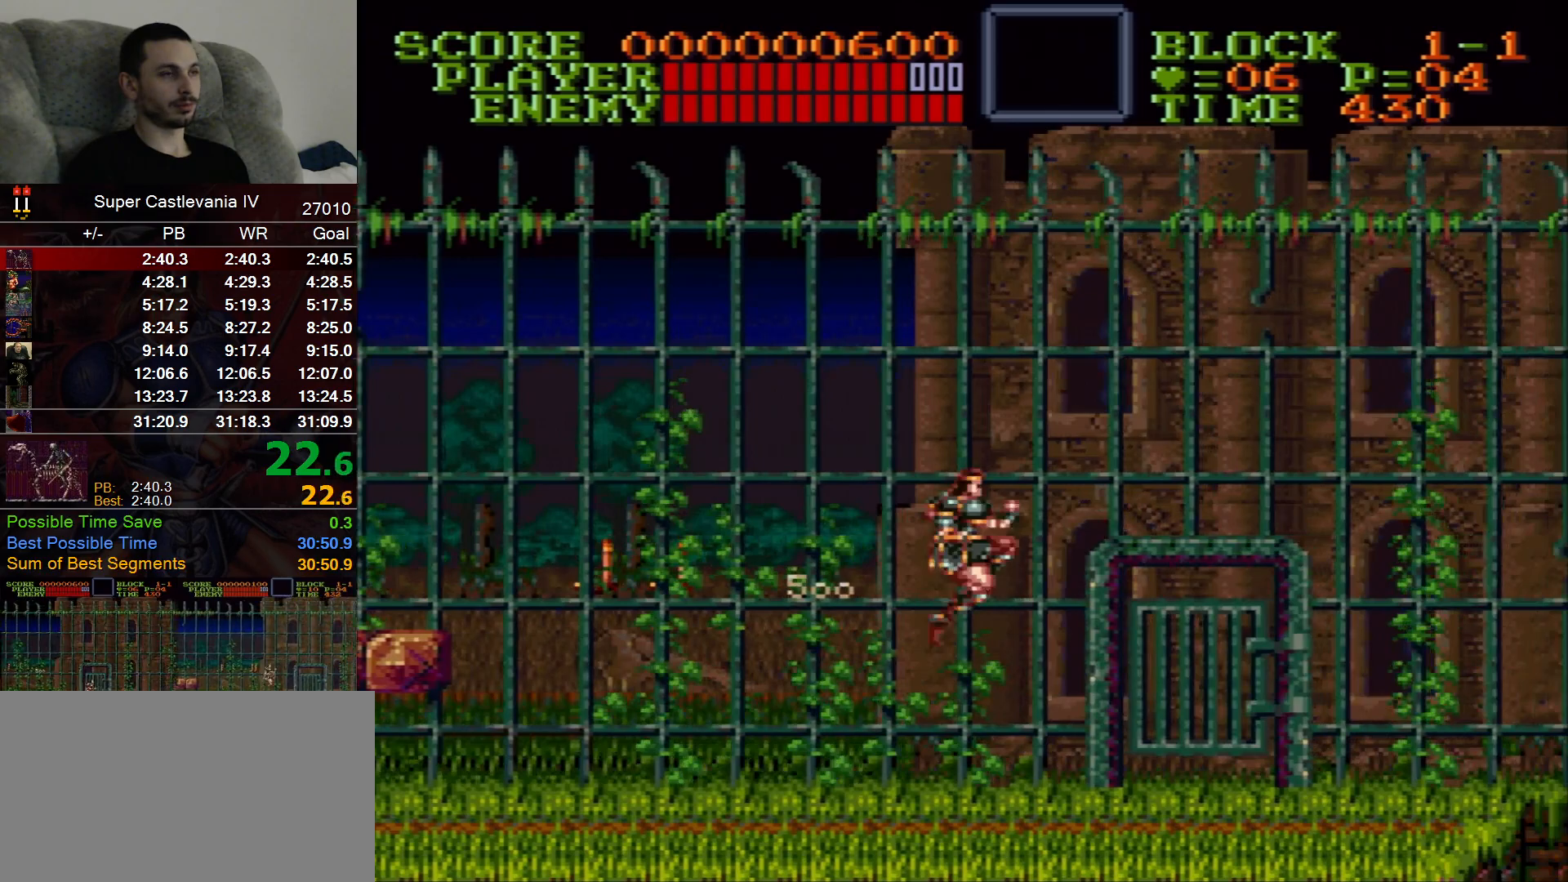
{"dt_ms": 500, "buttons": ["DPAD_RIGHT"], "events": [[67, "DPAD_RIGHT", "down"]]}
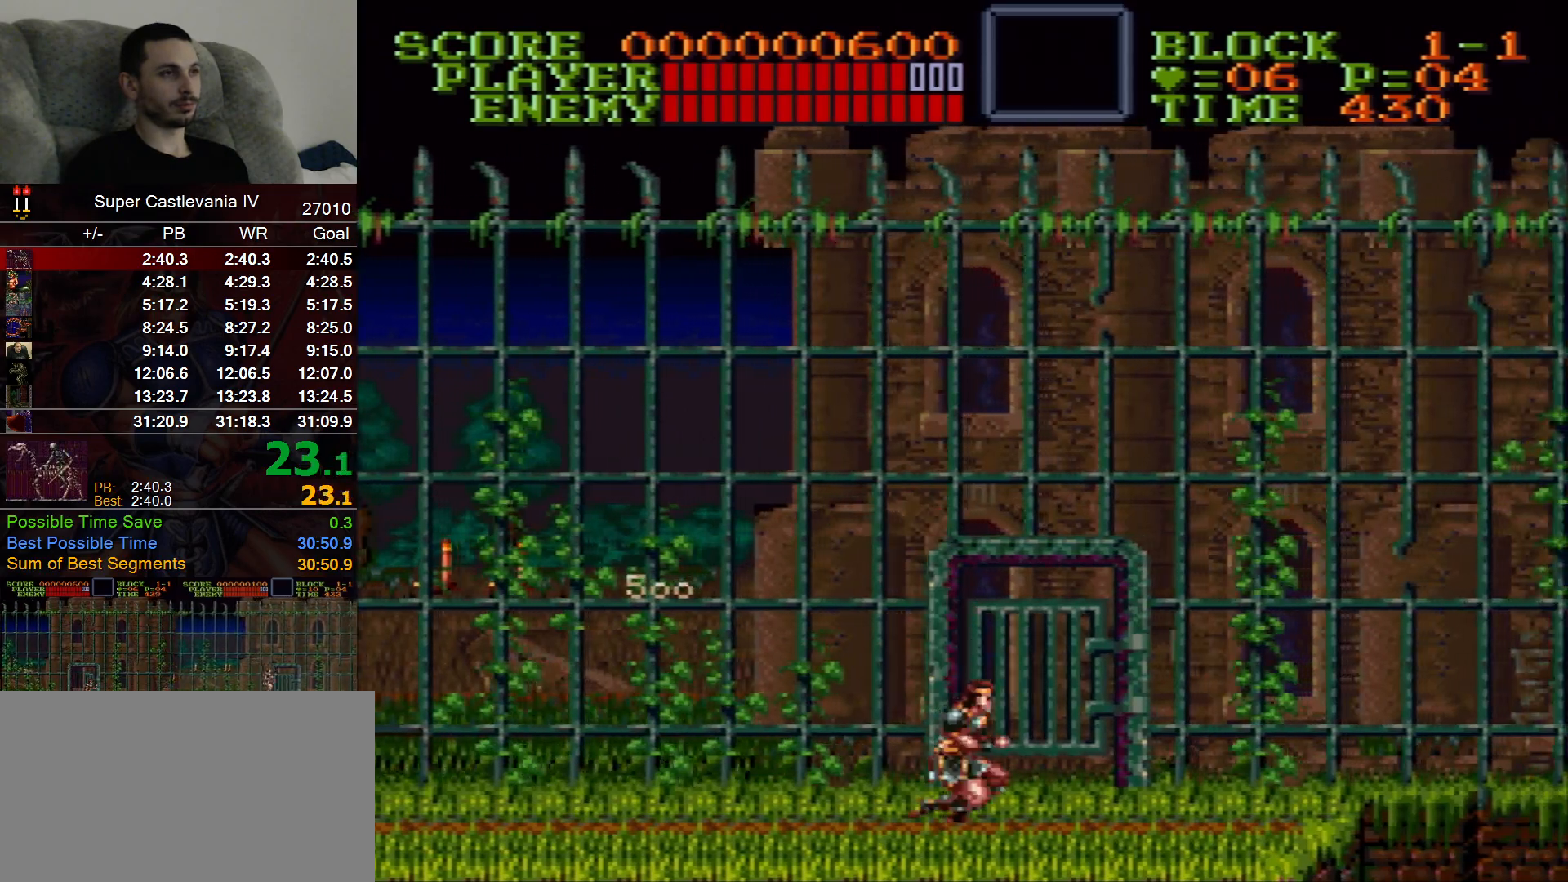
{"dt_ms": 500, "buttons": ["DPAD_UP"], "events": [[350, "DPAD_RIGHT", "up"], [350, "DPAD_UP", "down"]]}
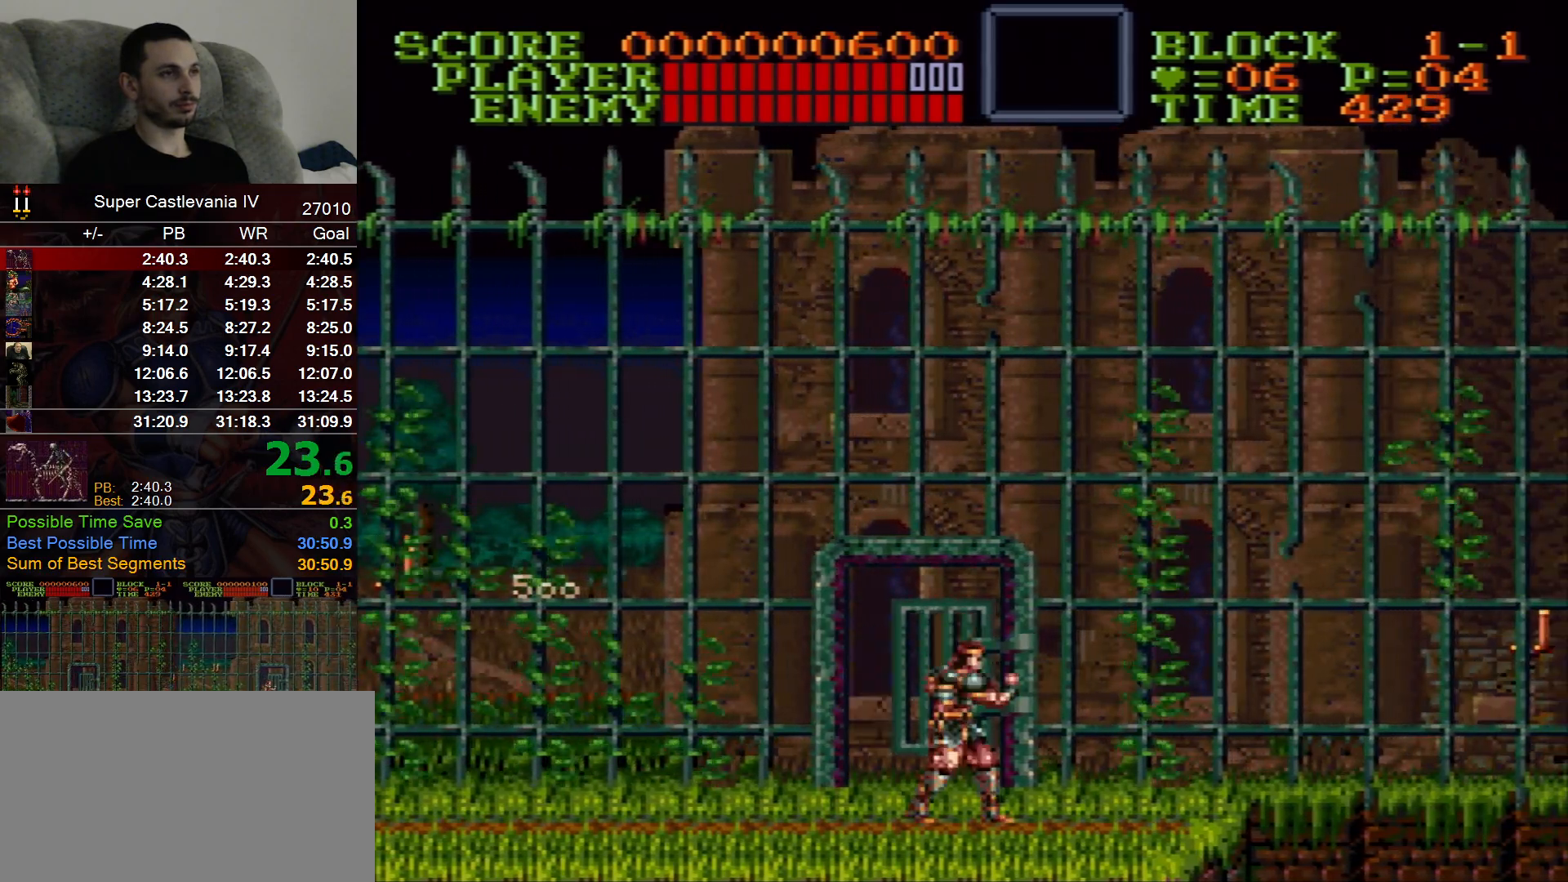
{"dt_ms": 500, "buttons": ["DPAD_RIGHT"], "events": [[33, "DPAD_UP", "up"], [67, "DPAD_RIGHT", "down"]]}
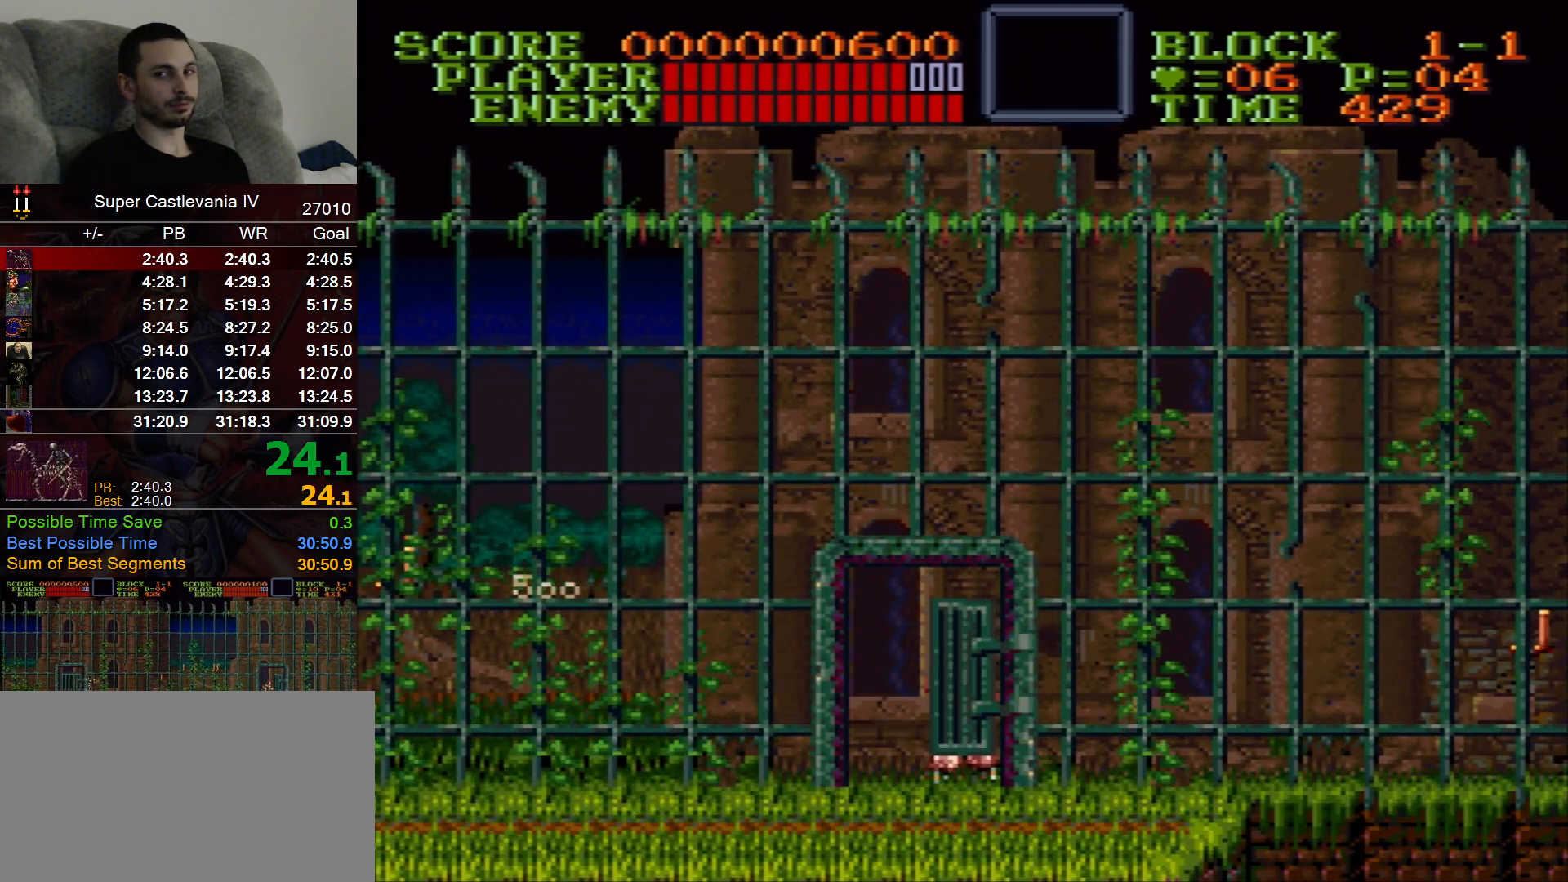
{"dt_ms": 500, "buttons": ["DPAD_RIGHT"], "events": []}
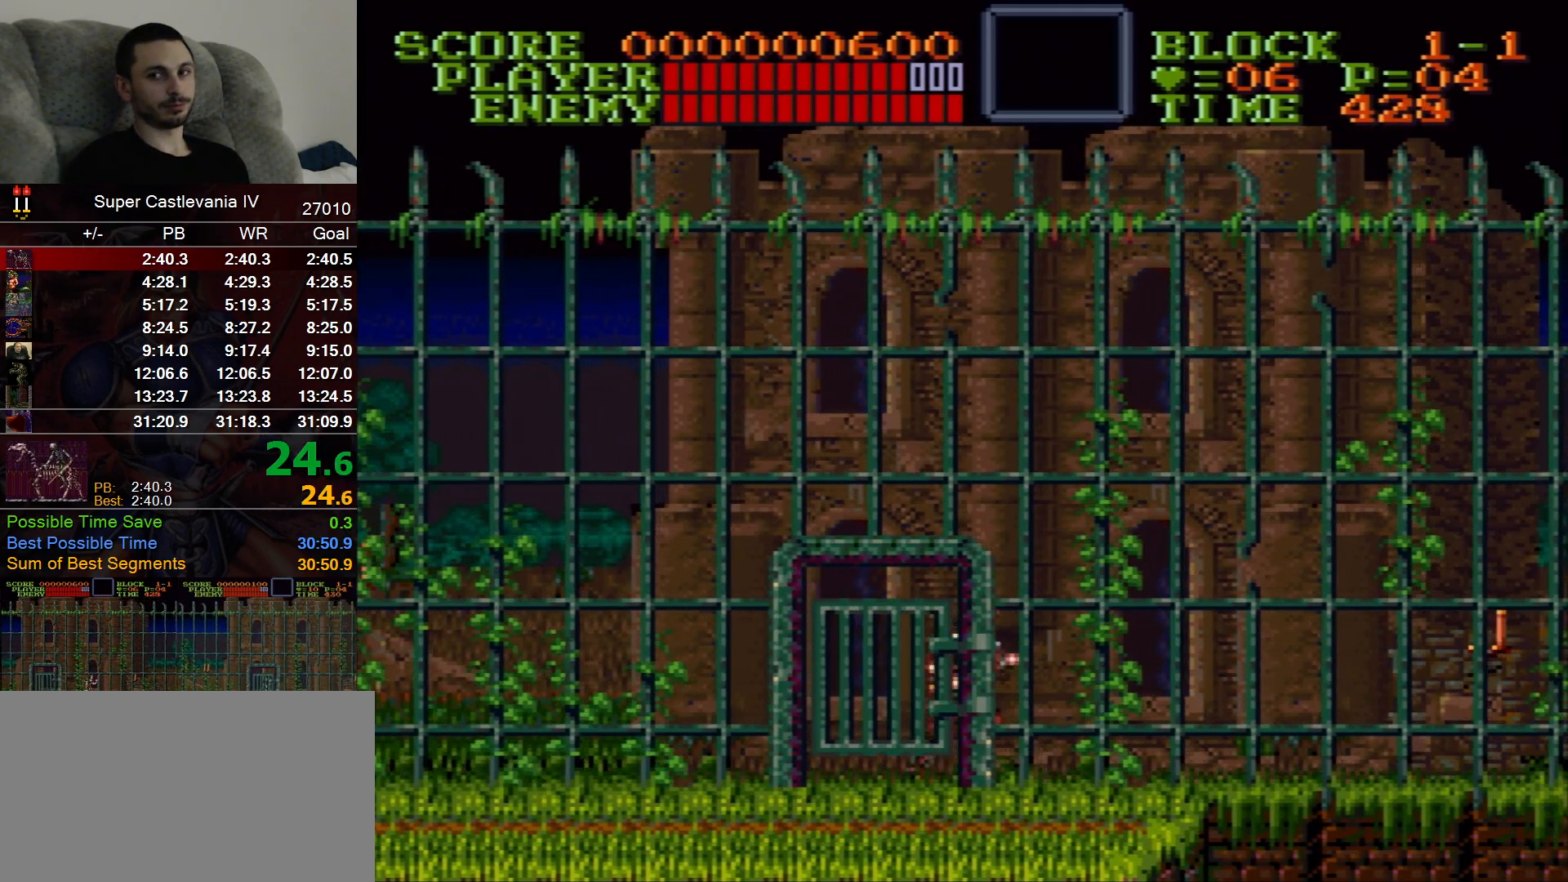
{"dt_ms": 500, "buttons": ["DPAD_RIGHT"], "events": [[117, "A", "down"], [167, "A", "up"], [400, "A", "down"], [450, "A", "up"]]}
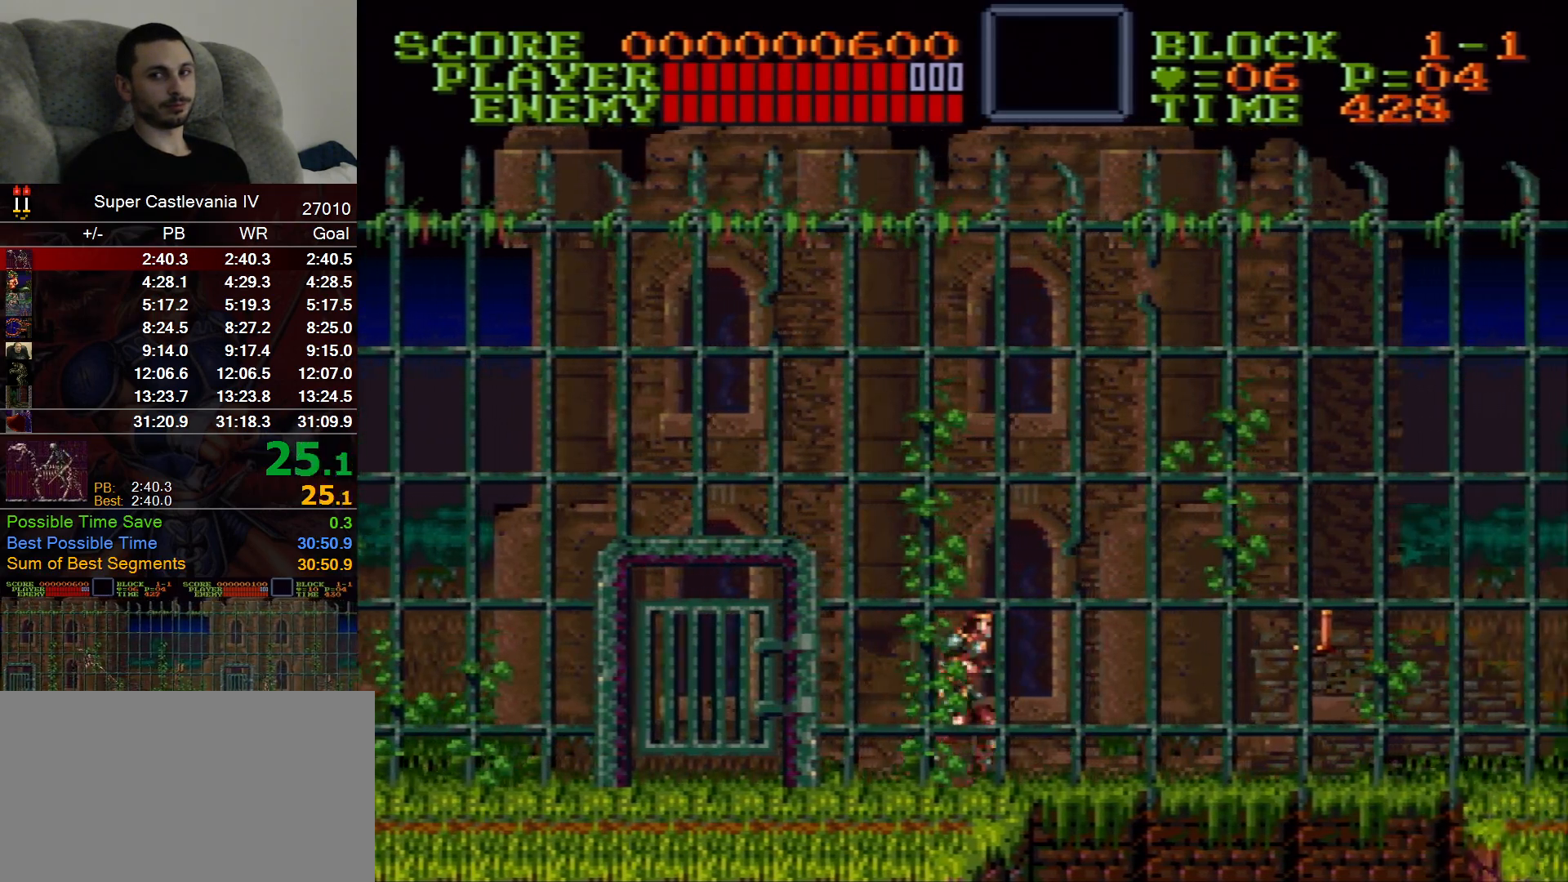
{"dt_ms": 500, "buttons": ["B", "DPAD_RIGHT"], "events": [[417, "B", "down"]]}
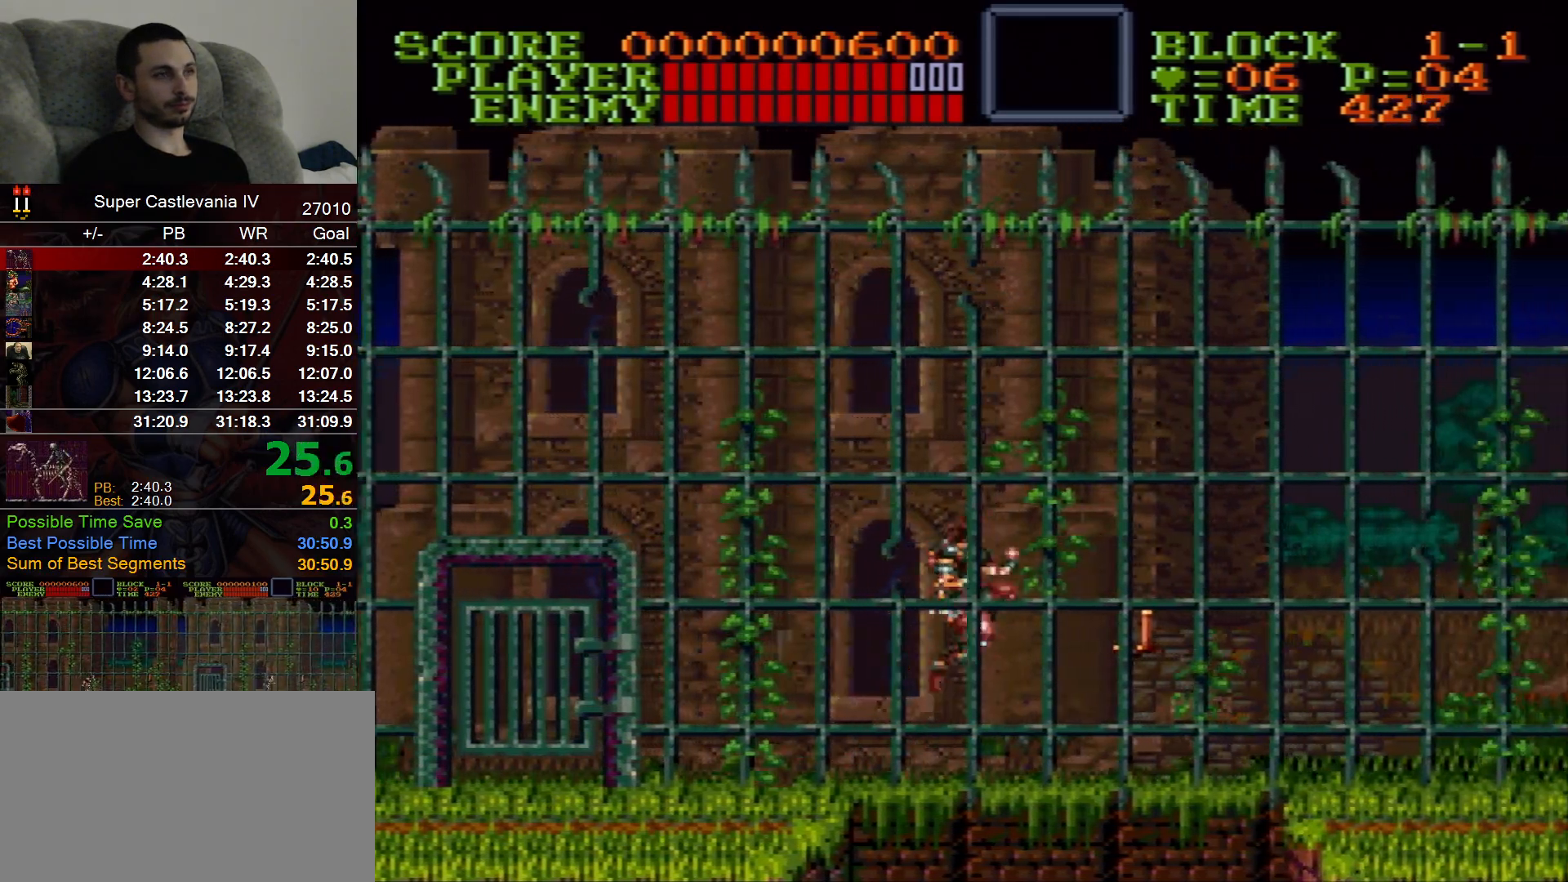
{"dt_ms": 500, "buttons": ["DPAD_RIGHT"]}
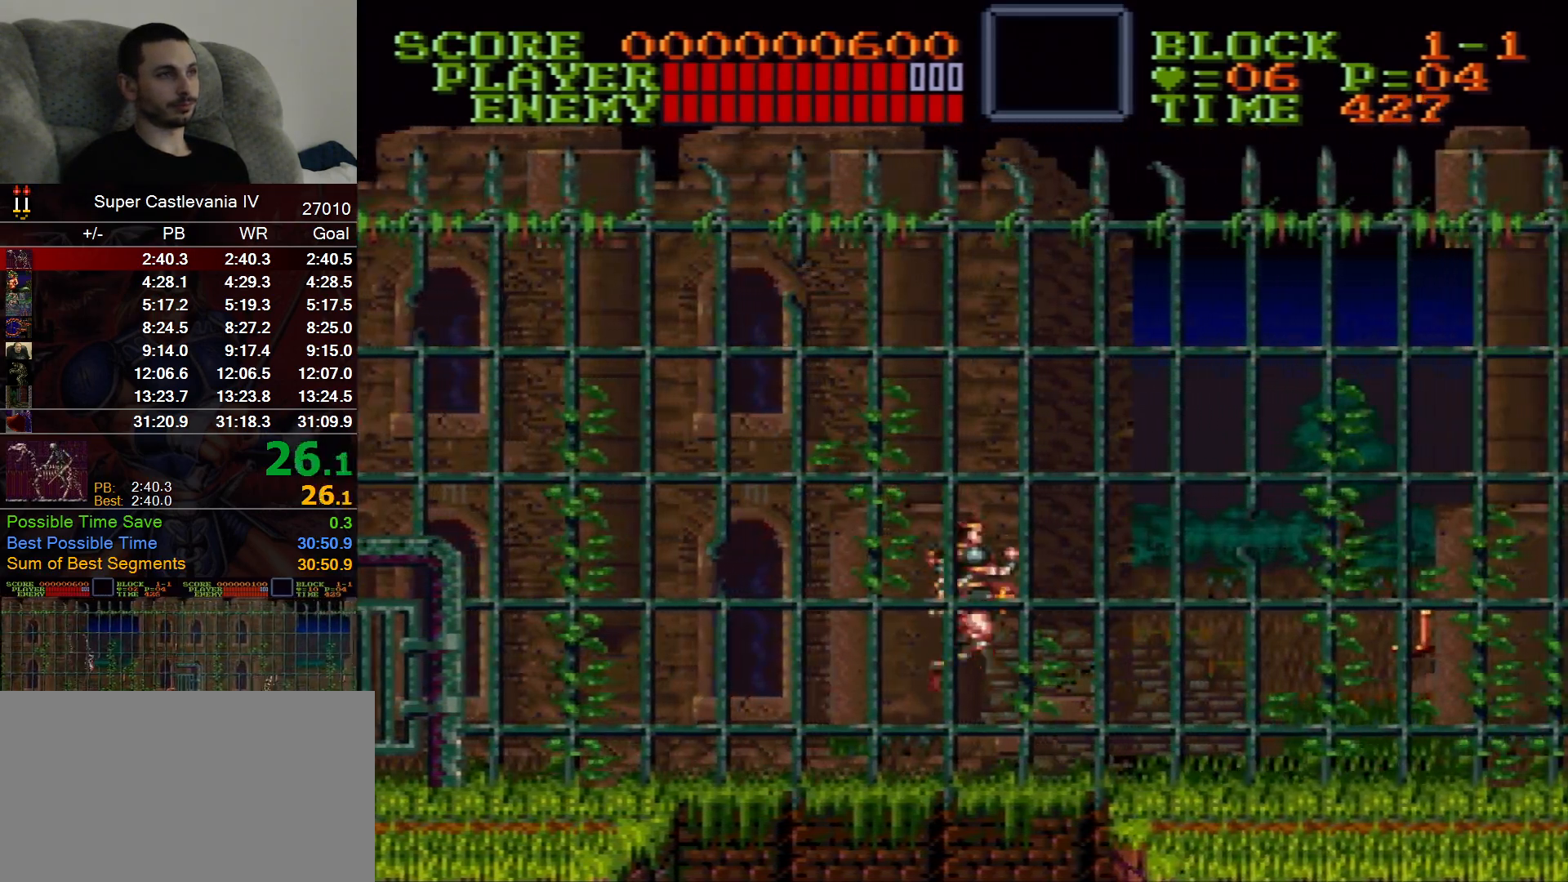
{"dt_ms": 500, "buttons": ["DPAD_RIGHT"], "events": [[400, "B", "down"], [483, "B", "up"]]}
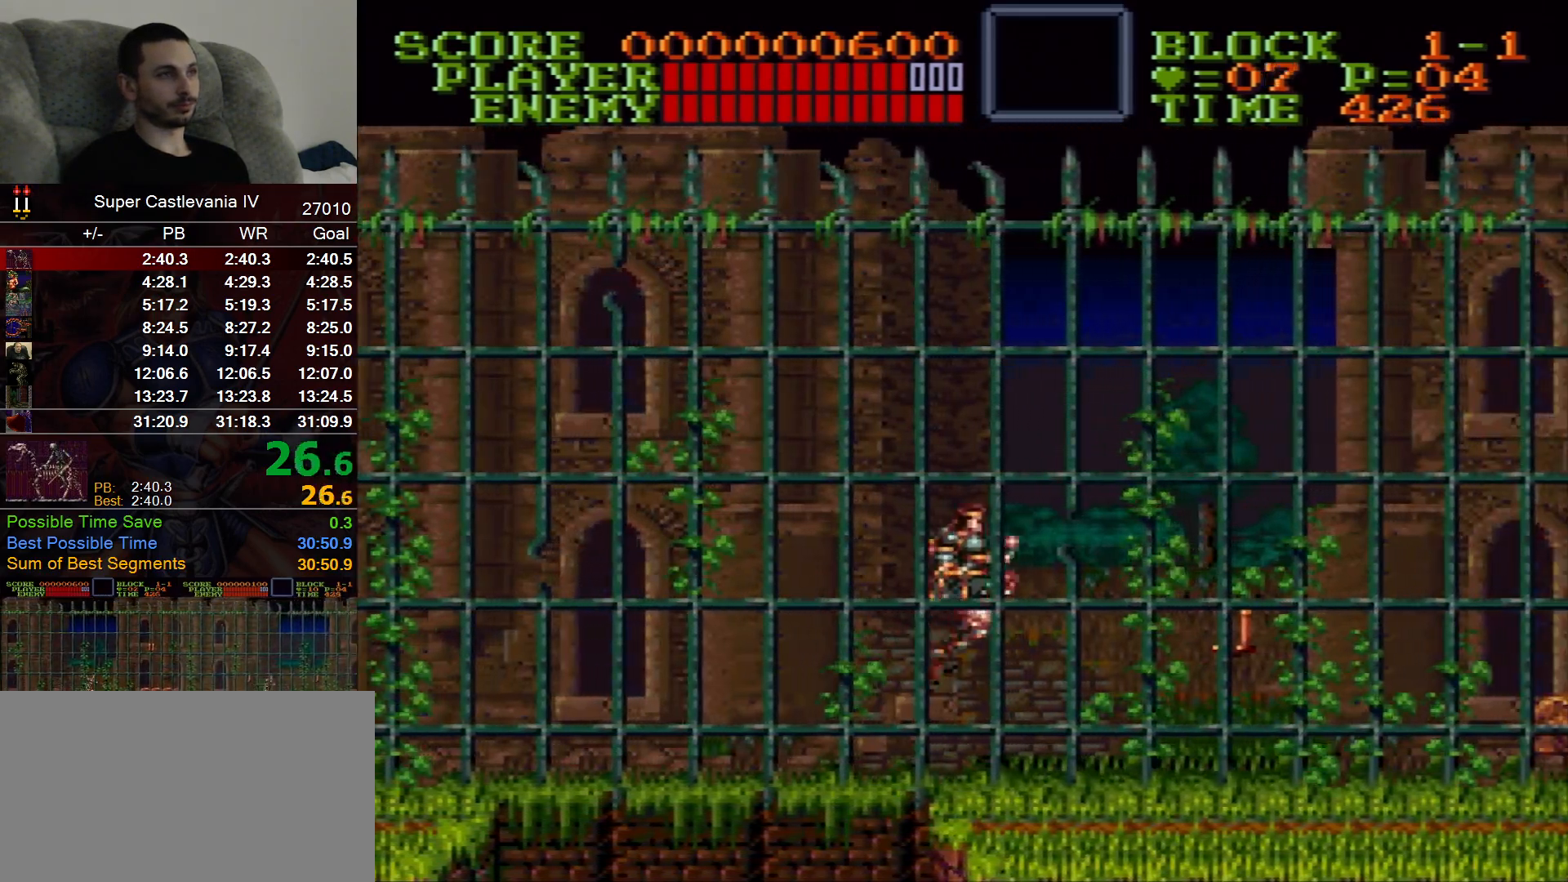
{"dt_ms": 500, "buttons": ["DPAD_RIGHT"]}
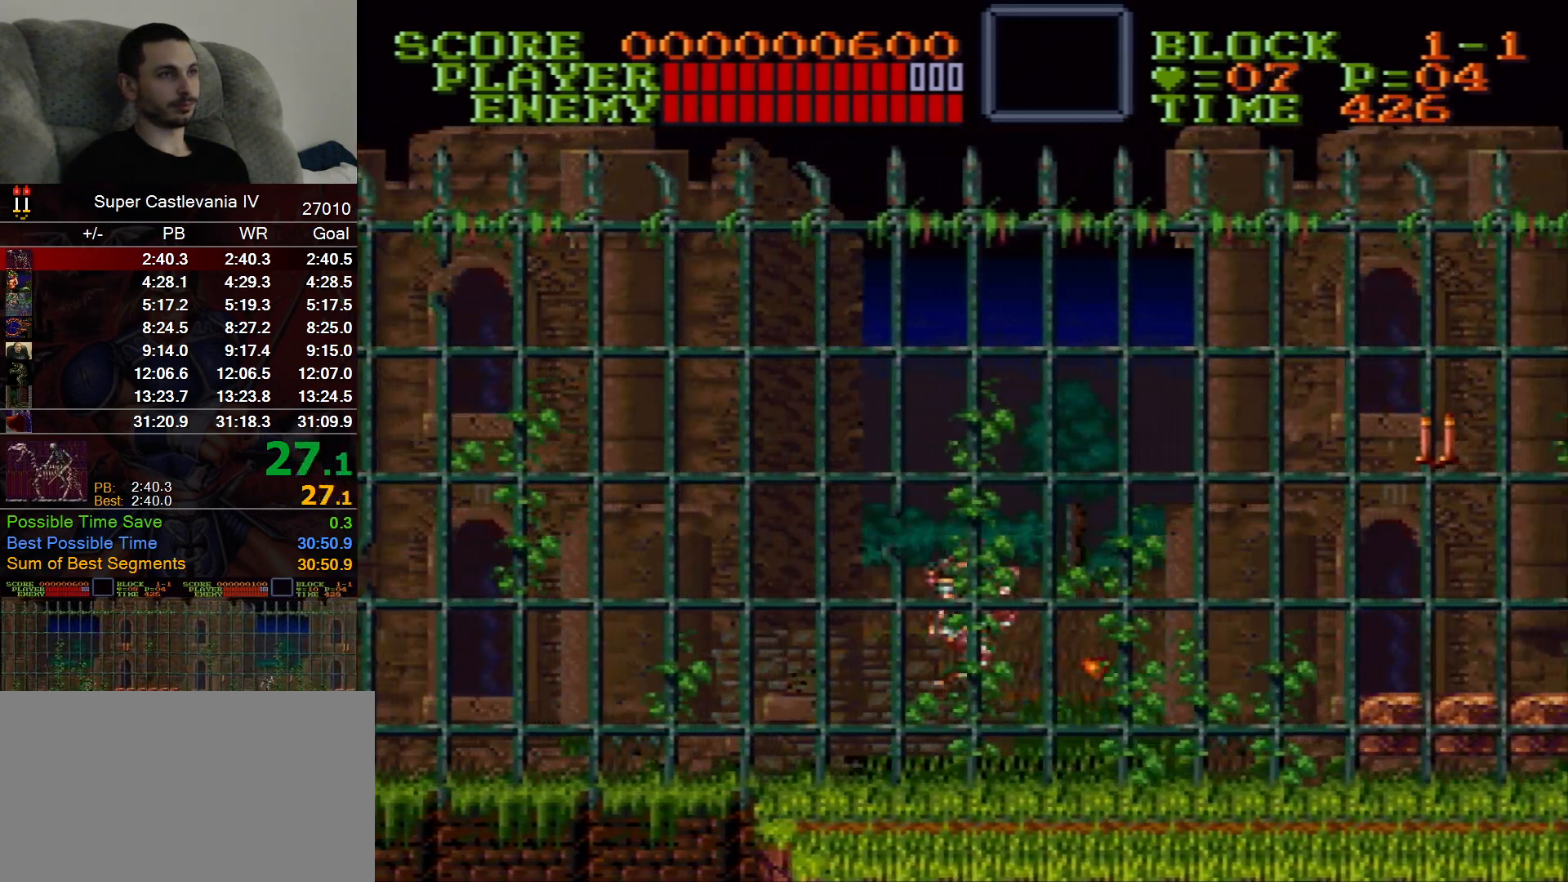
{"dt_ms": 500, "buttons": ["DPAD_RIGHT"], "events": []}
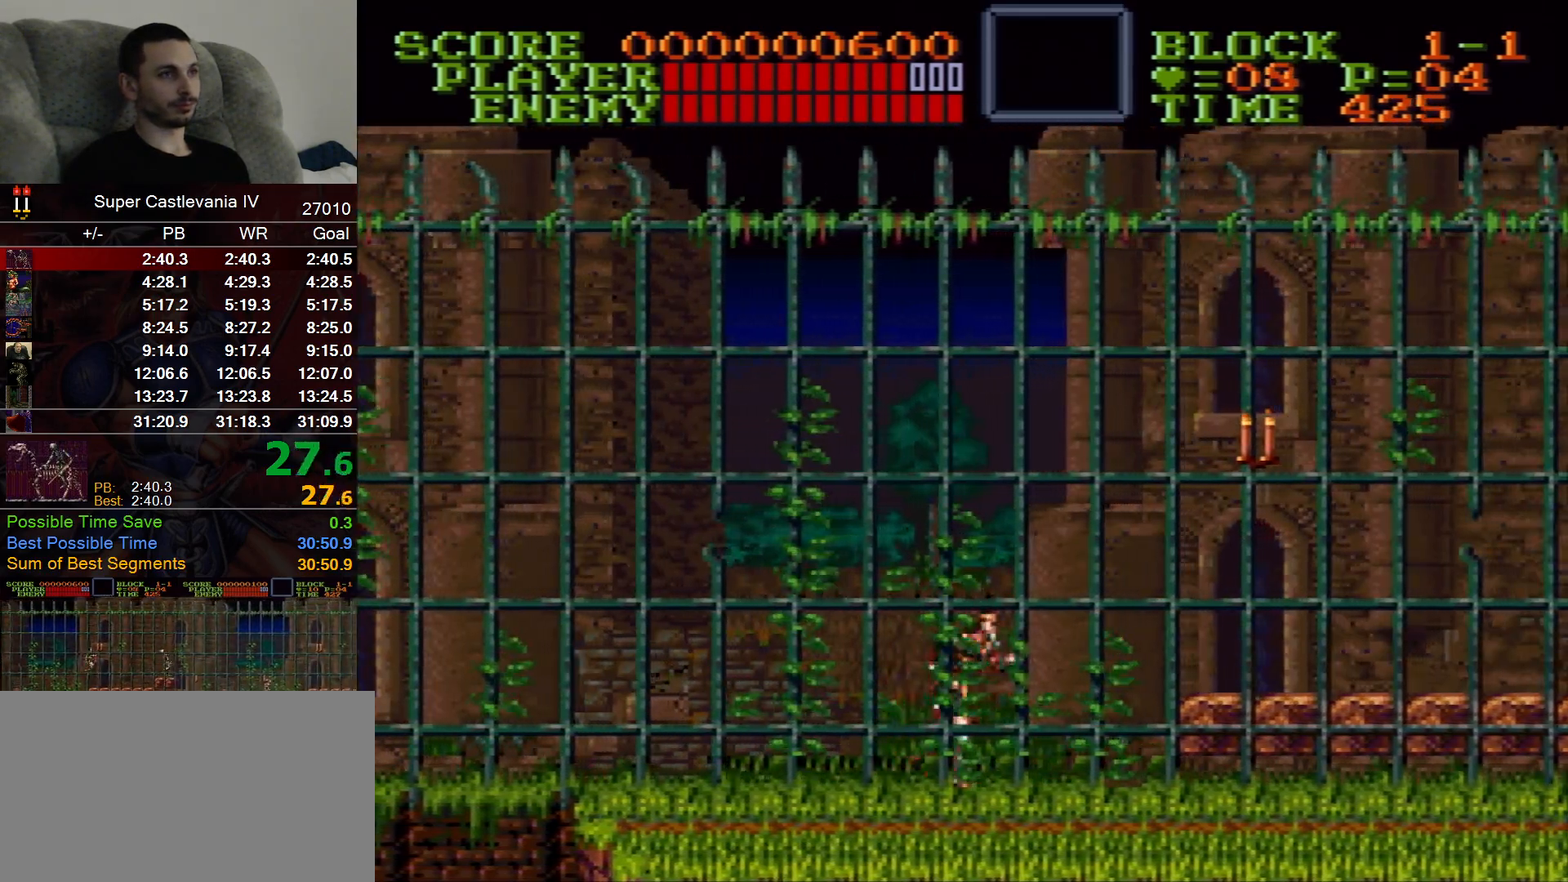
{"dt_ms": 500, "buttons": ["DPAD_RIGHT"], "events": [[217, "B", "down"], [333, "B", "up"]]}
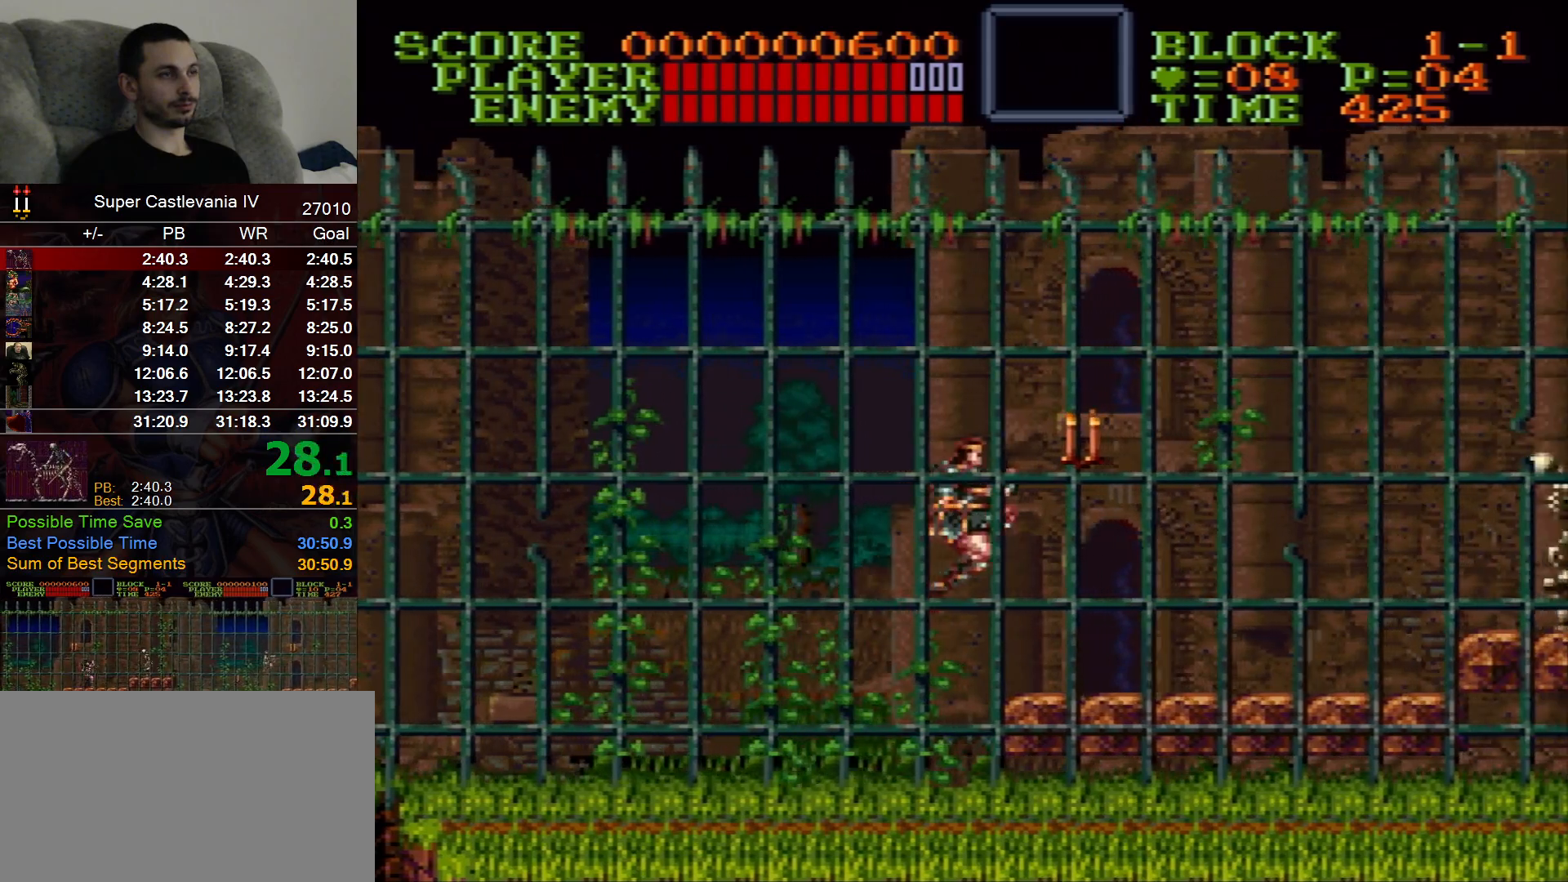
{"dt_ms": 500, "buttons": ["DPAD_RIGHT"], "events": []}
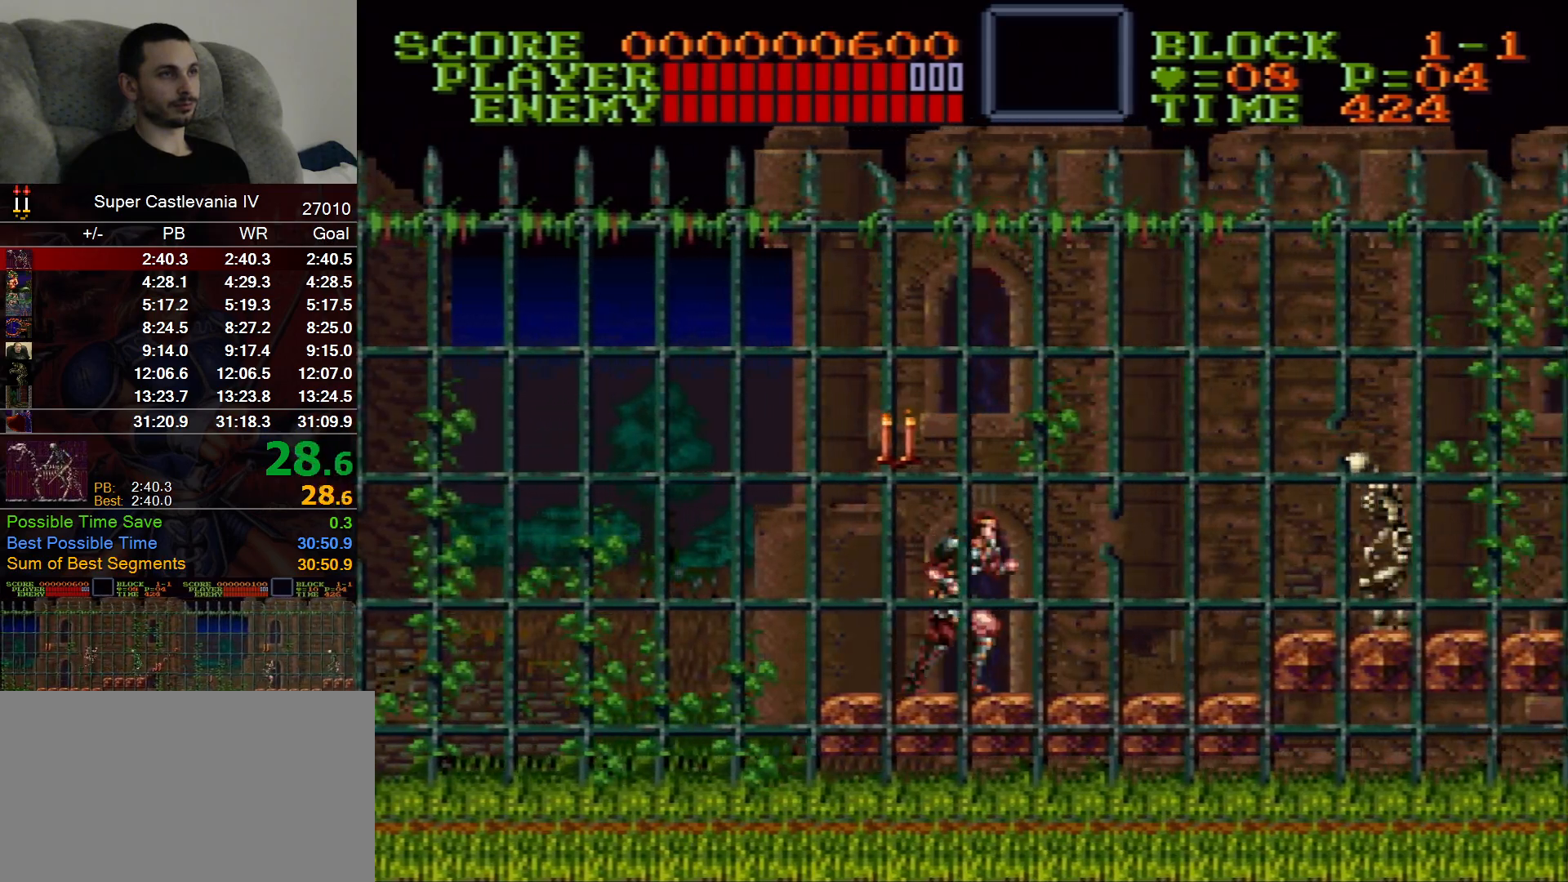
{"dt_ms": 500, "buttons": ["B", "DPAD_RIGHT"], "events": [[483, "B", "down"]]}
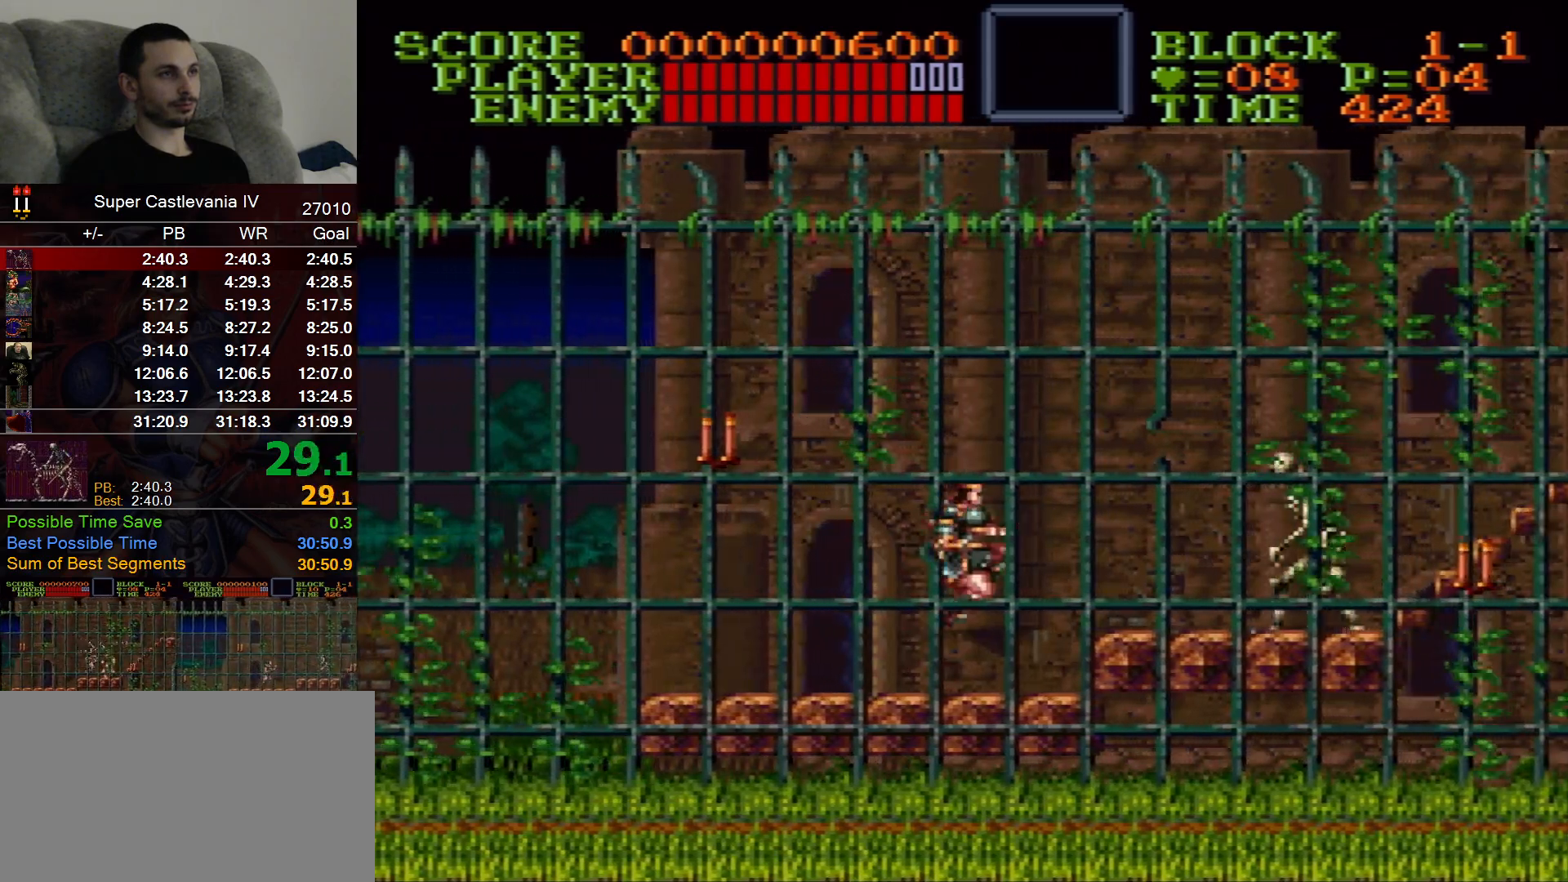
{"dt_ms": 500, "buttons": ["DPAD_RIGHT"], "events": [[83, "B", "up"]]}
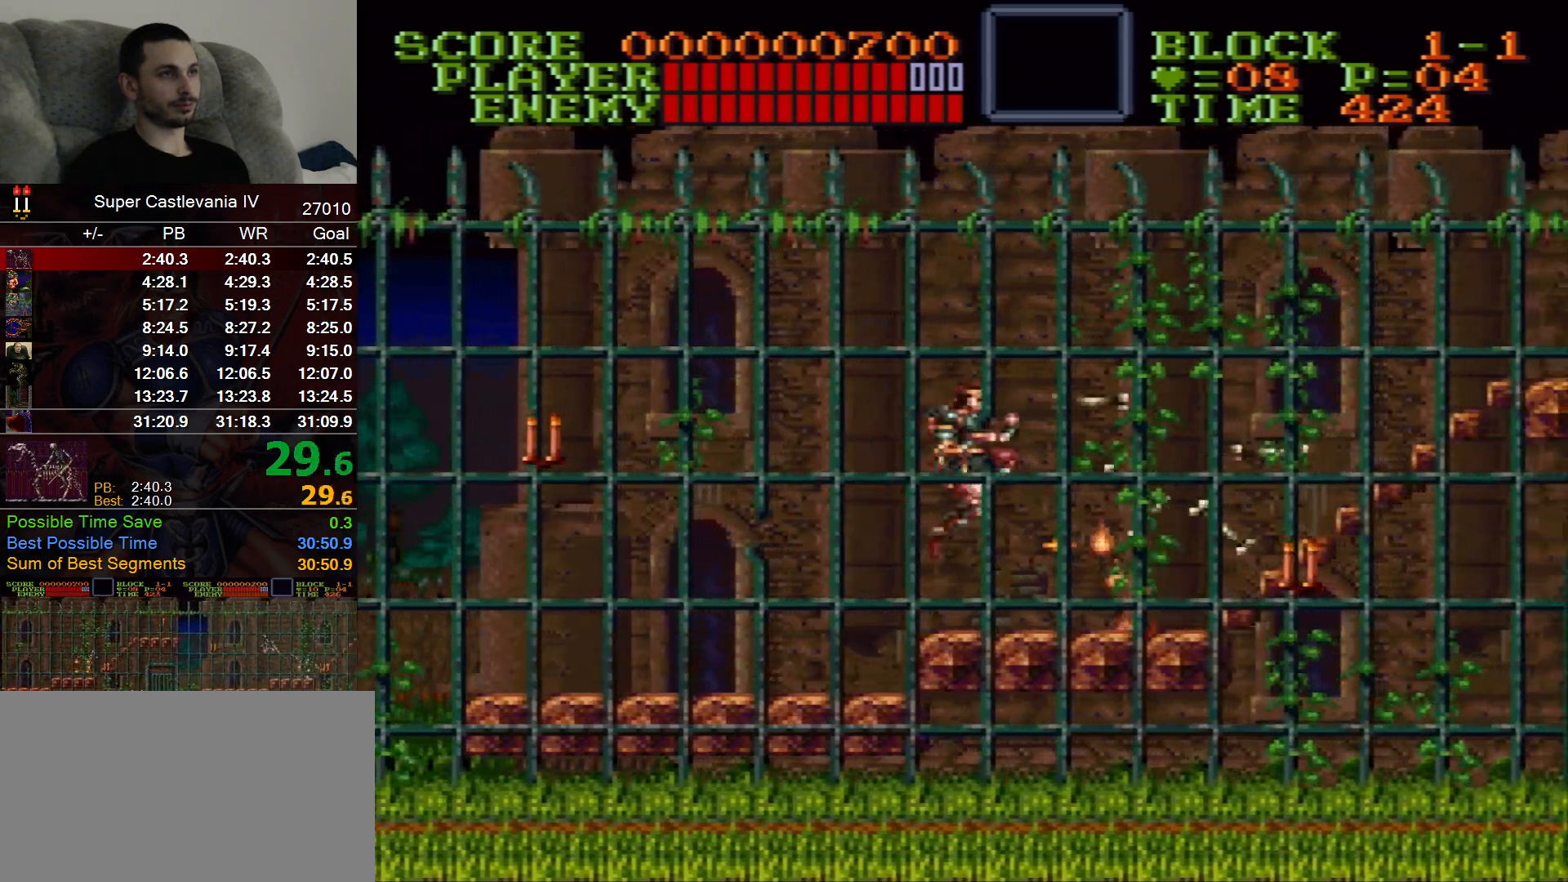
{"dt_ms": 500, "buttons": ["DPAD_RIGHT"], "events": []}
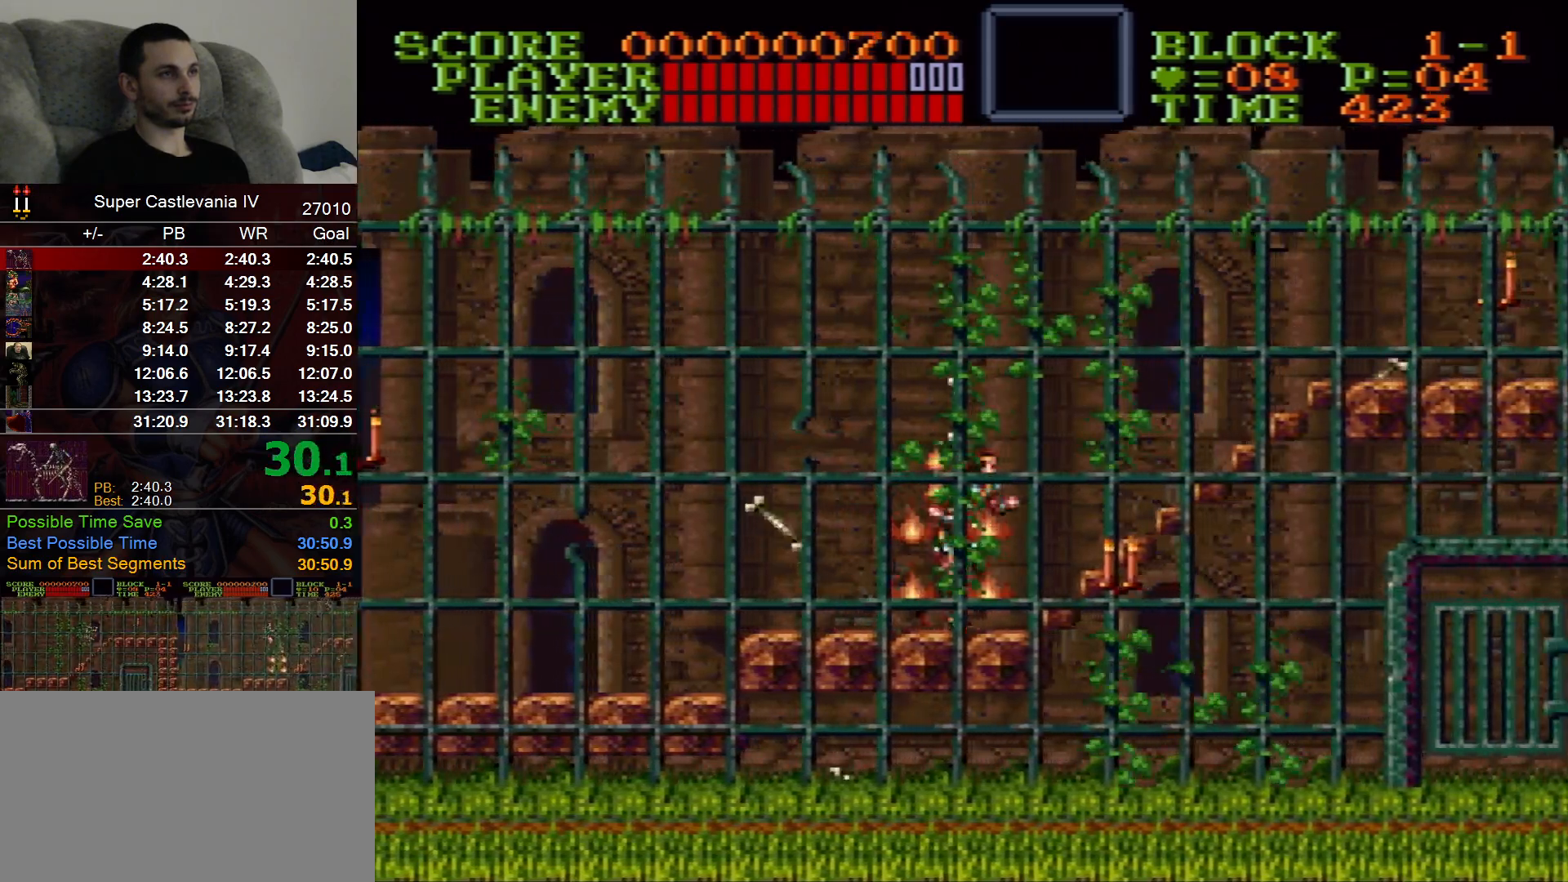
{"dt_ms": 500, "buttons": ["DPAD_UP", "DPAD_RIGHT"], "events": [[217, "B", "down"], [233, "DPAD_UP", "down"], [333, "B", "up"]]}
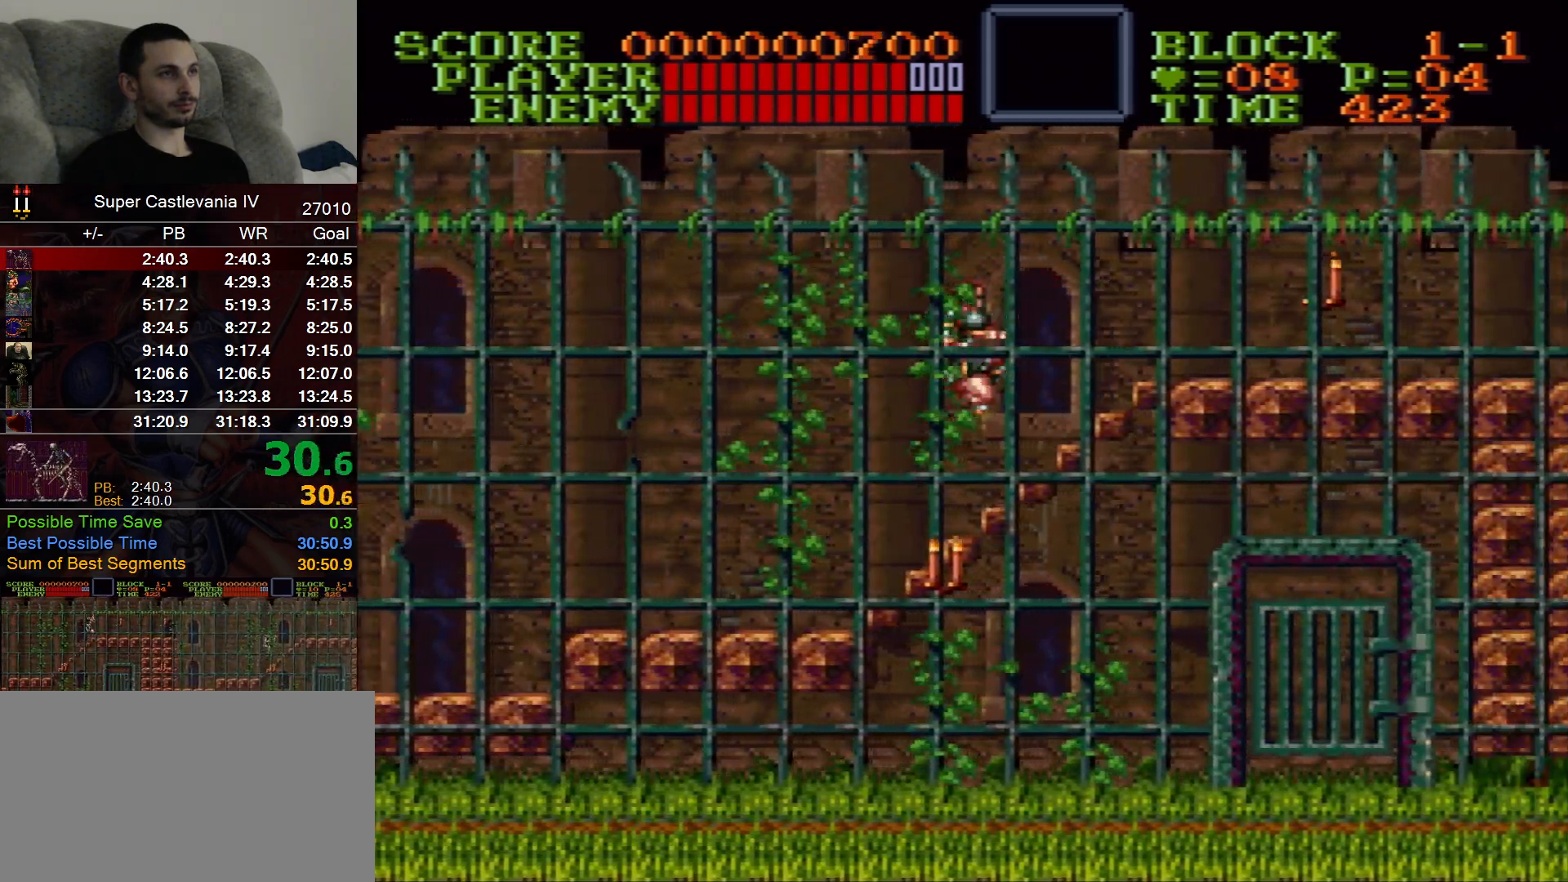
{"dt_ms": 500, "buttons": ["DPAD_RIGHT"], "events": [[383, "DPAD_UP", "up"]]}
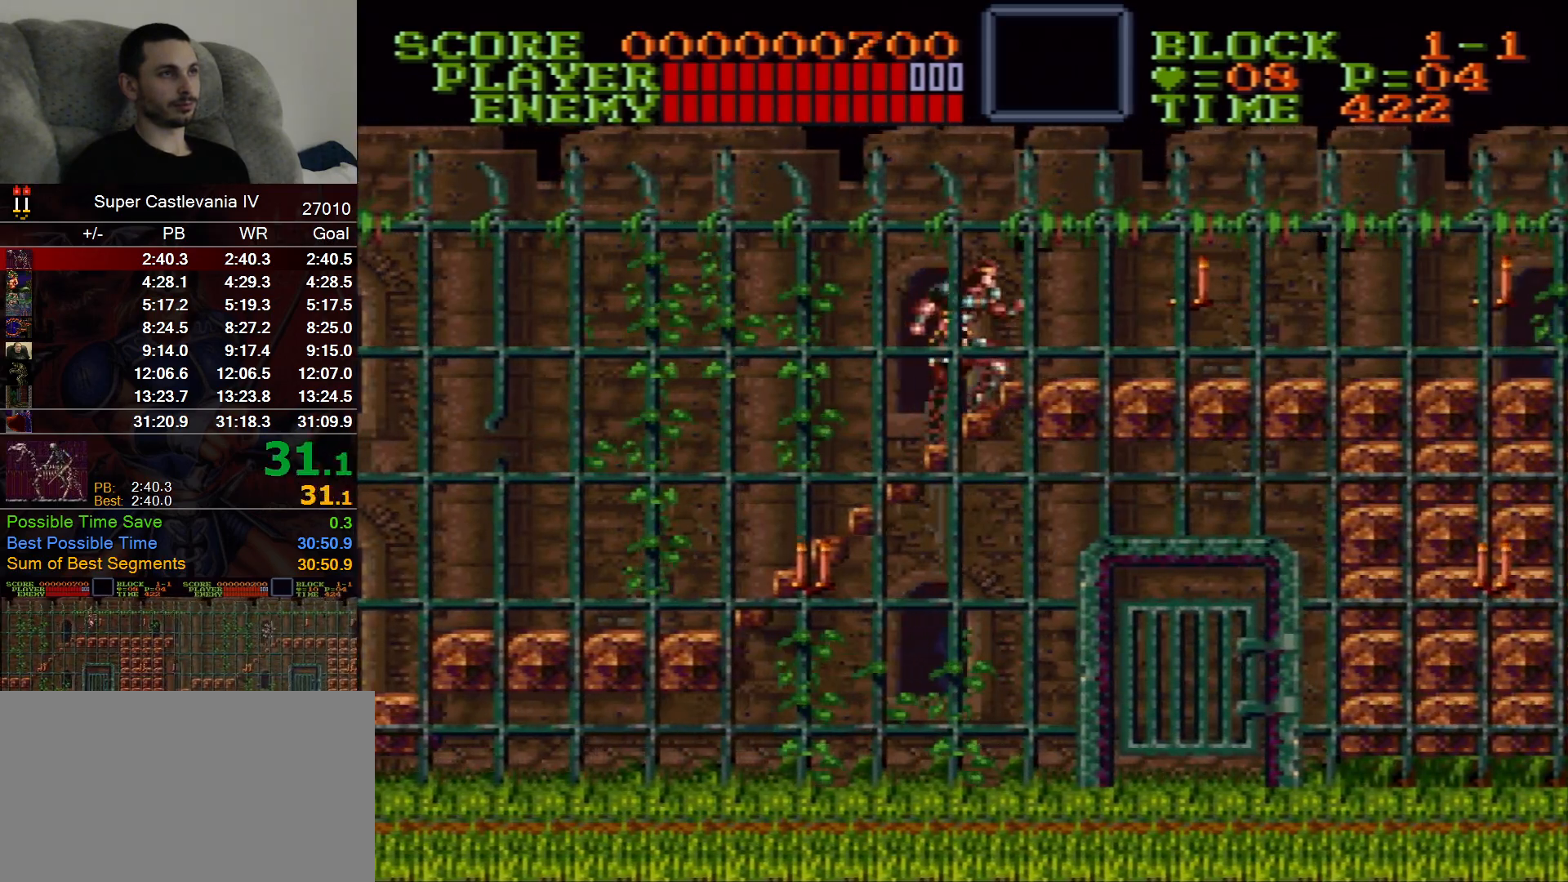
{"dt_ms": 500, "buttons": ["DPAD_RIGHT"], "events": []}
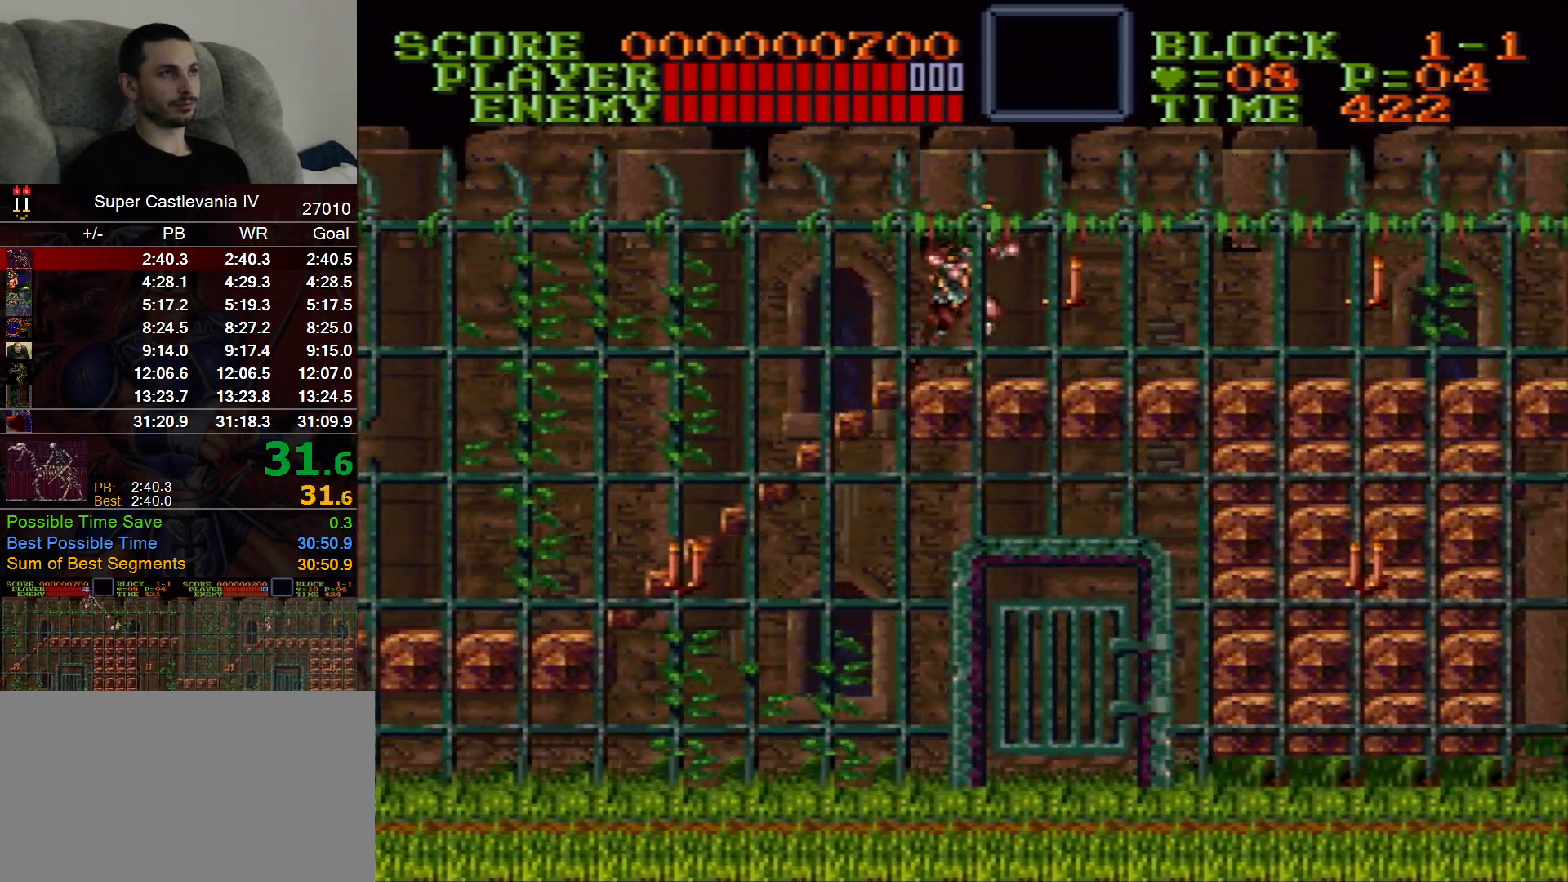
{"dt_ms": 500, "buttons": ["DPAD_RIGHT"], "events": [[50, "B", "down"], [133, "B", "up"]]}
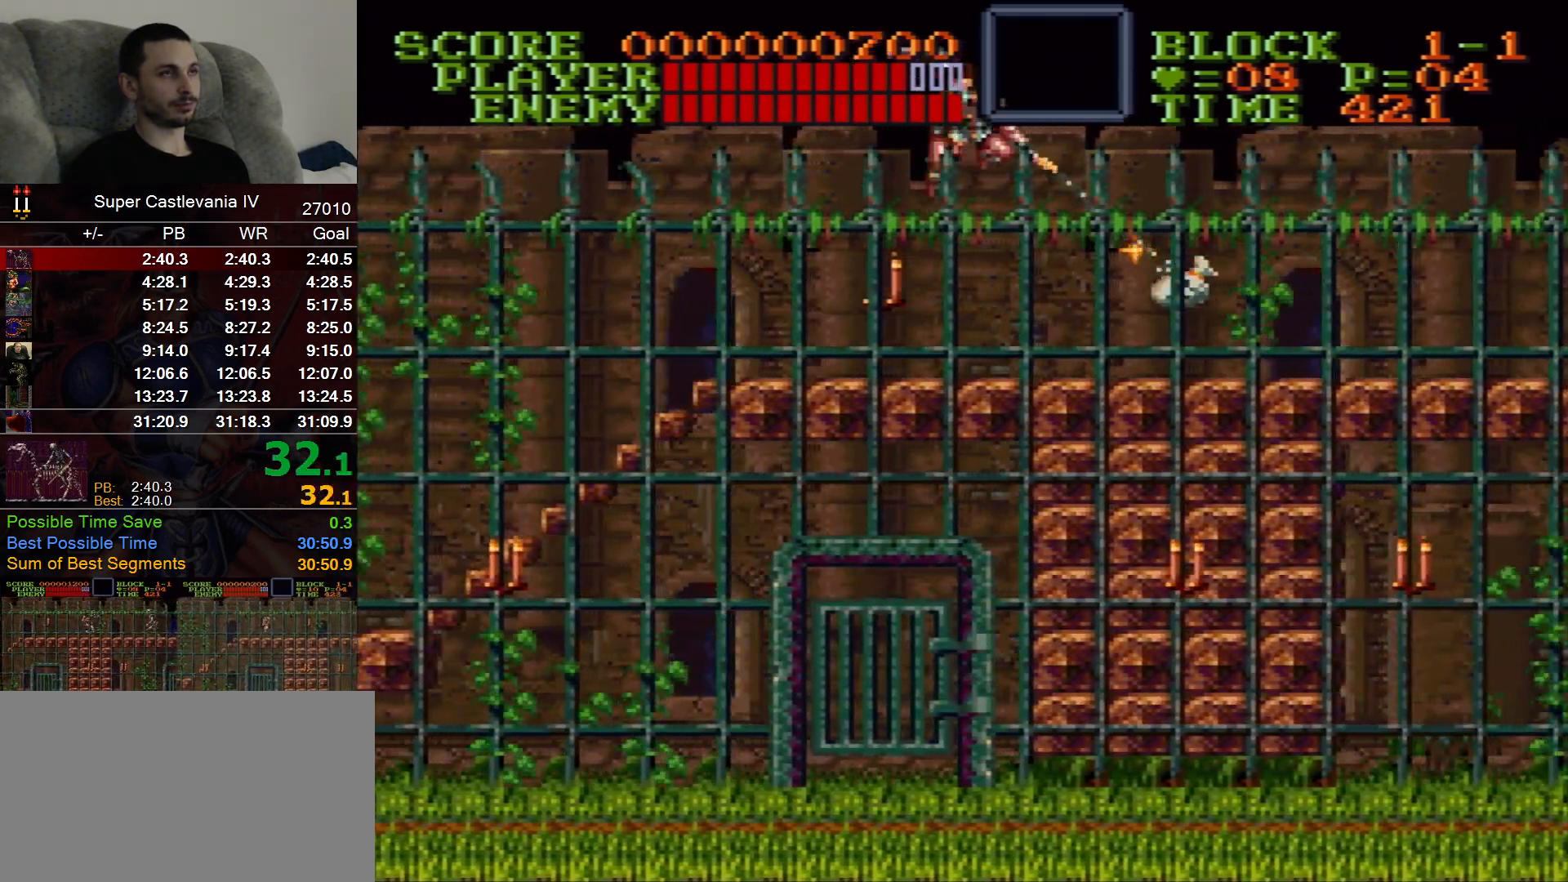
{"dt_ms": 500, "buttons": ["DPAD_RIGHT"], "events": []}
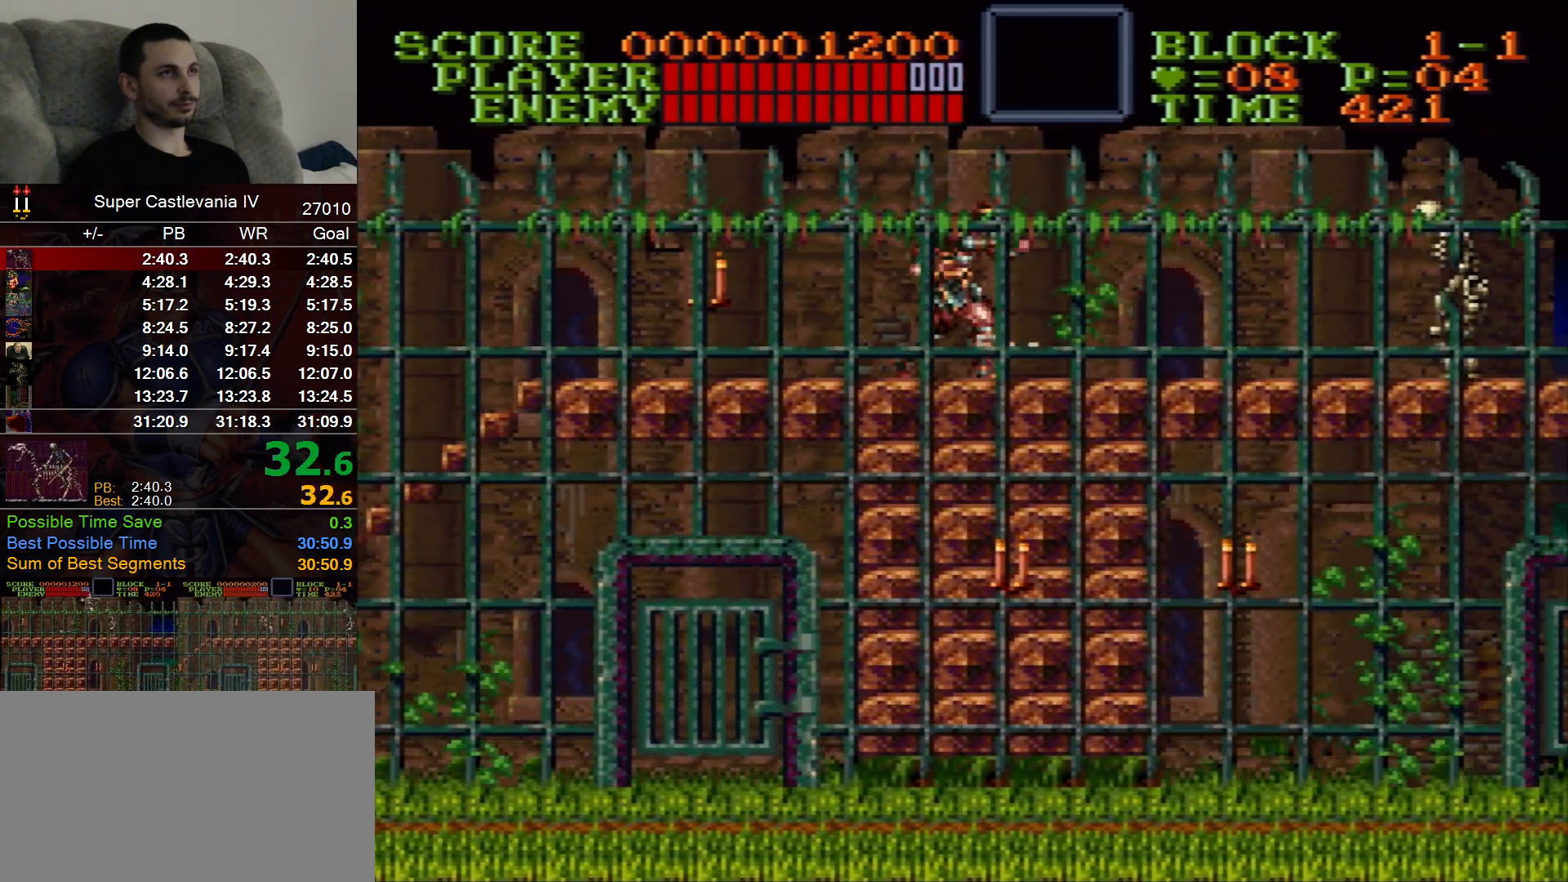
{"dt_ms": 500, "buttons": ["DPAD_RIGHT"], "events": []}
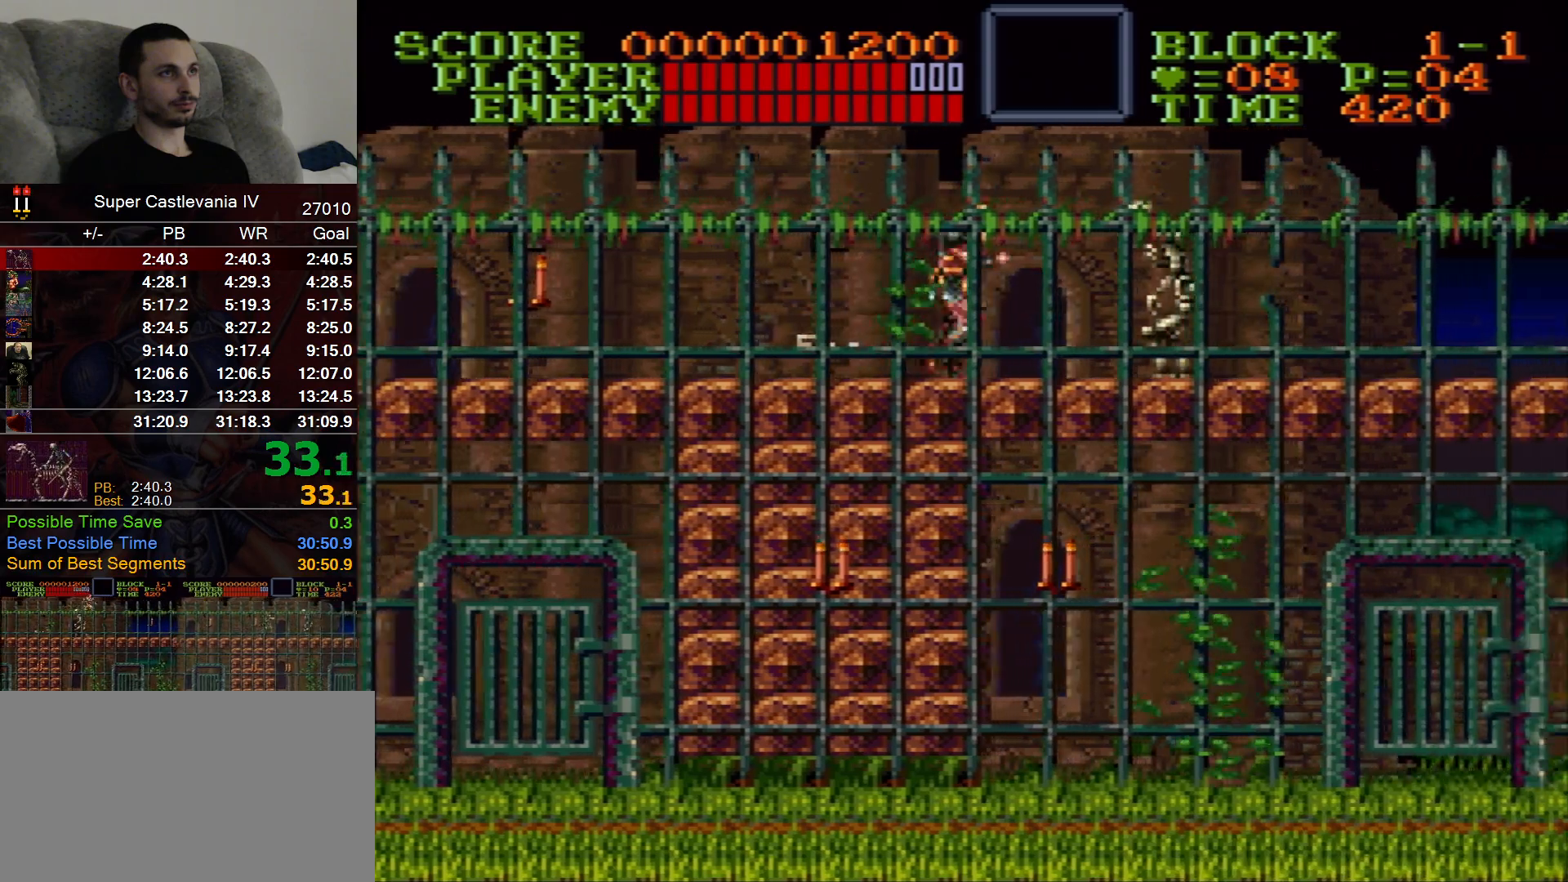
{"dt_ms": 1000, "buttons": ["DPAD_RIGHT"]}
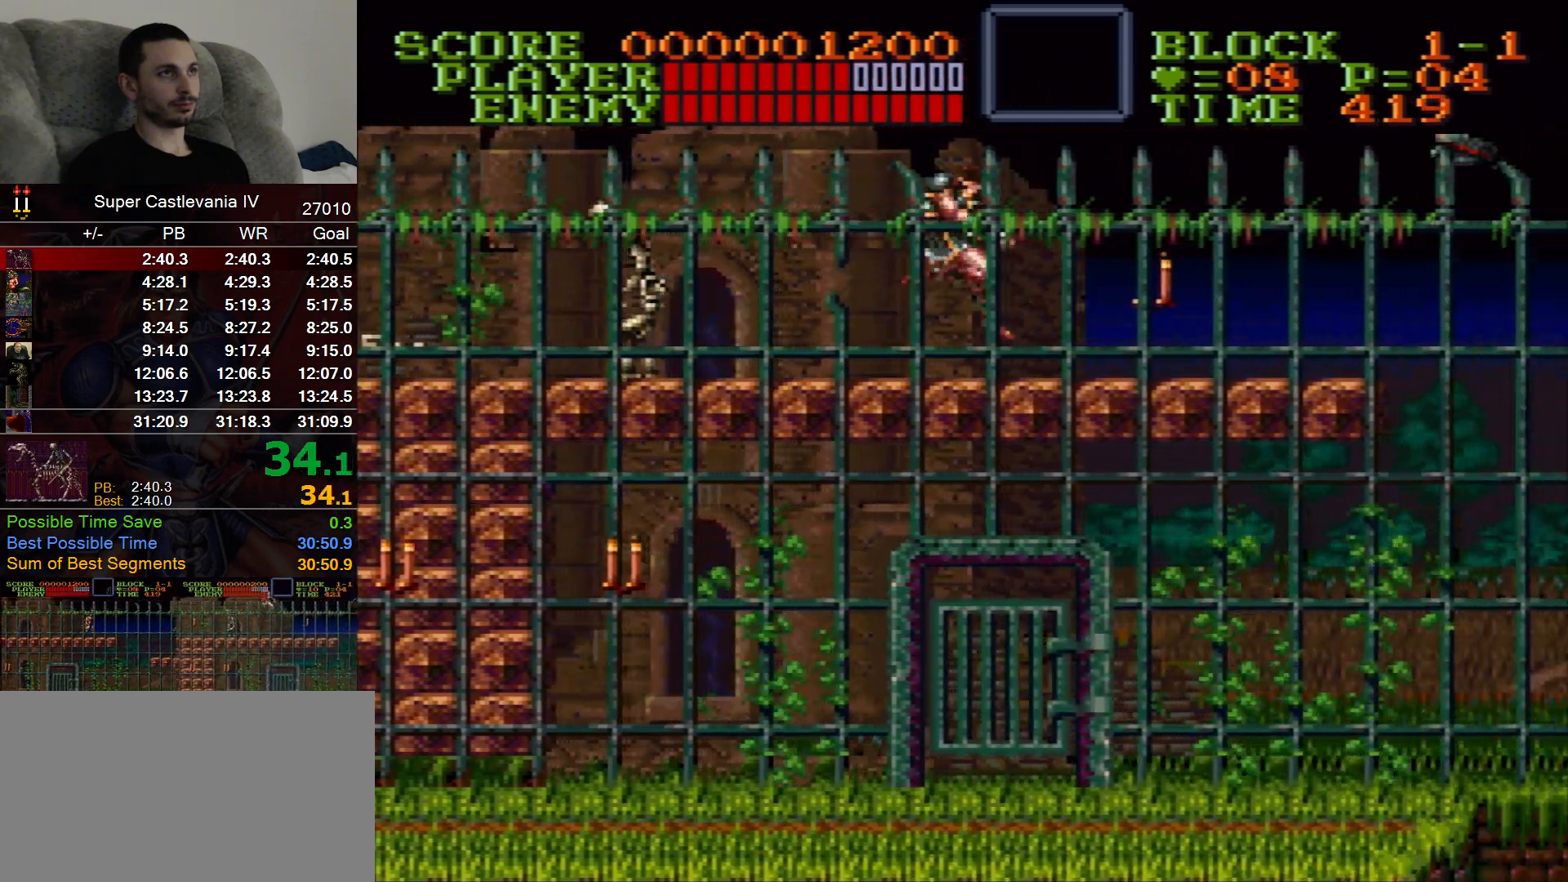
{"dt_ms": 500, "buttons": ["DPAD_RIGHT"], "events": []}